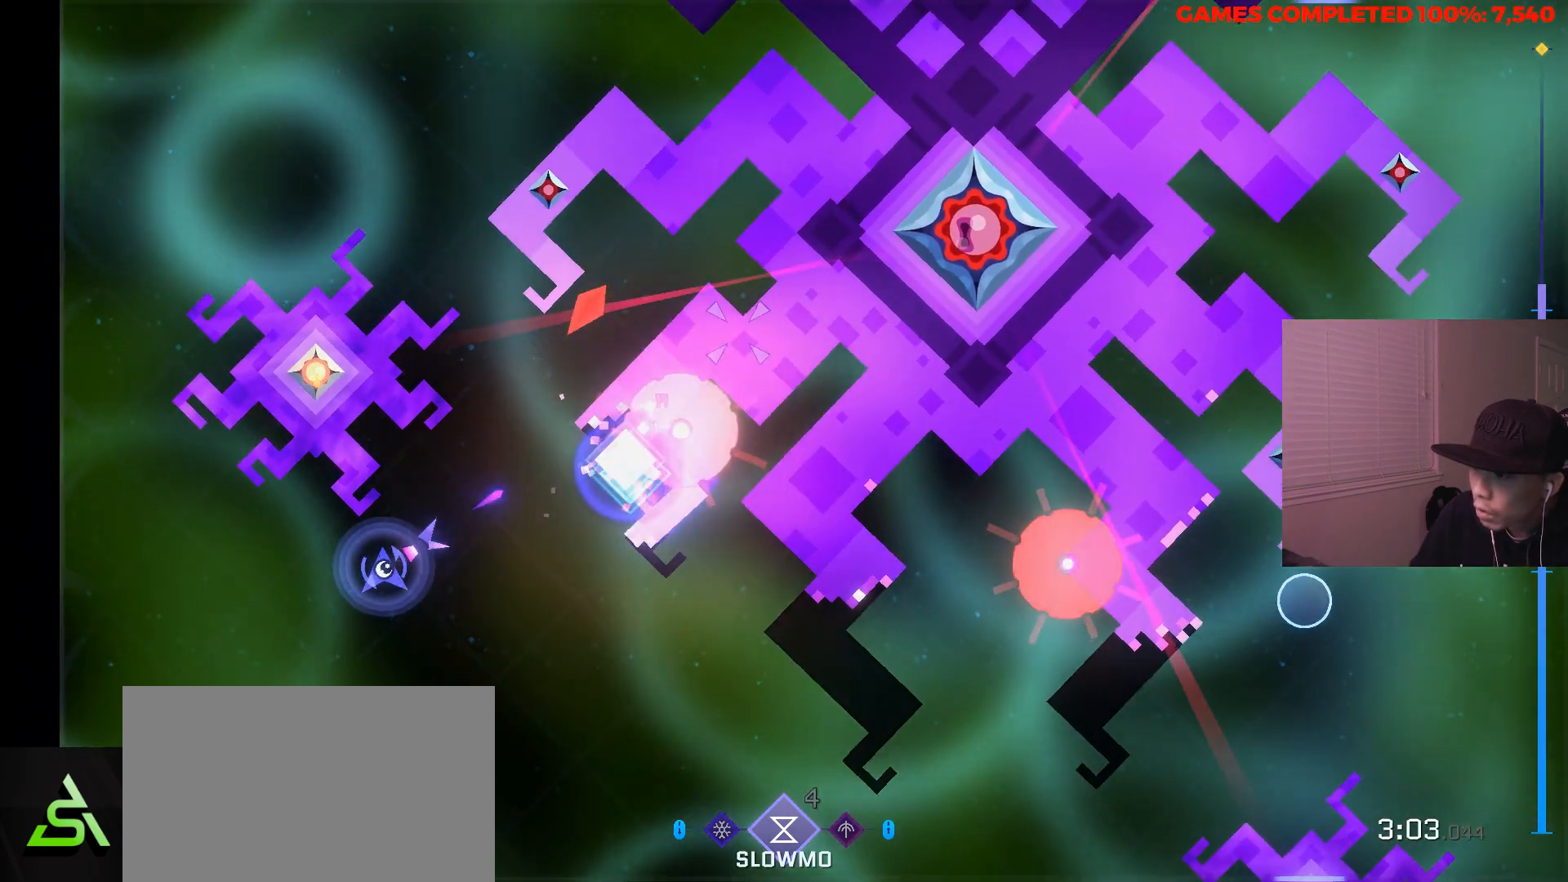
Gameplay with keyboard and mouse; each line is a JSON object with the keys and mouse buttons held at the frame after it. "events" lists presses ("down") and releases ("up") of "1", "2", "3", "4", "5", "a", "alt", "c", "ctrl", "d", "e", "f", "q", "r", "s", "shift", "space", "tab", "v", "w", "x", "z", "mouse_left", "mouse_middle", "mouse_right", "mouse_wheel_up" and "mouse_wheel_down" between this image and that frame as [ms after this image, input, new state], when the widget could be followed in between. "mouse_left", "mouse_middle", "mouse_right", "mouse_wheel_up", "mouse_wheel_down" = the "left", "middle", "right", "wheel_up", "wheel_down" buttons of the "mouse" list. No other keys are recorded. Not read: mouse_move.
{"keys": ["d", "s"], "mouse": [], "events": [[250, "mouse_left", "up"], [250, "mouse_right", "up"], [300, "d", "down"]]}
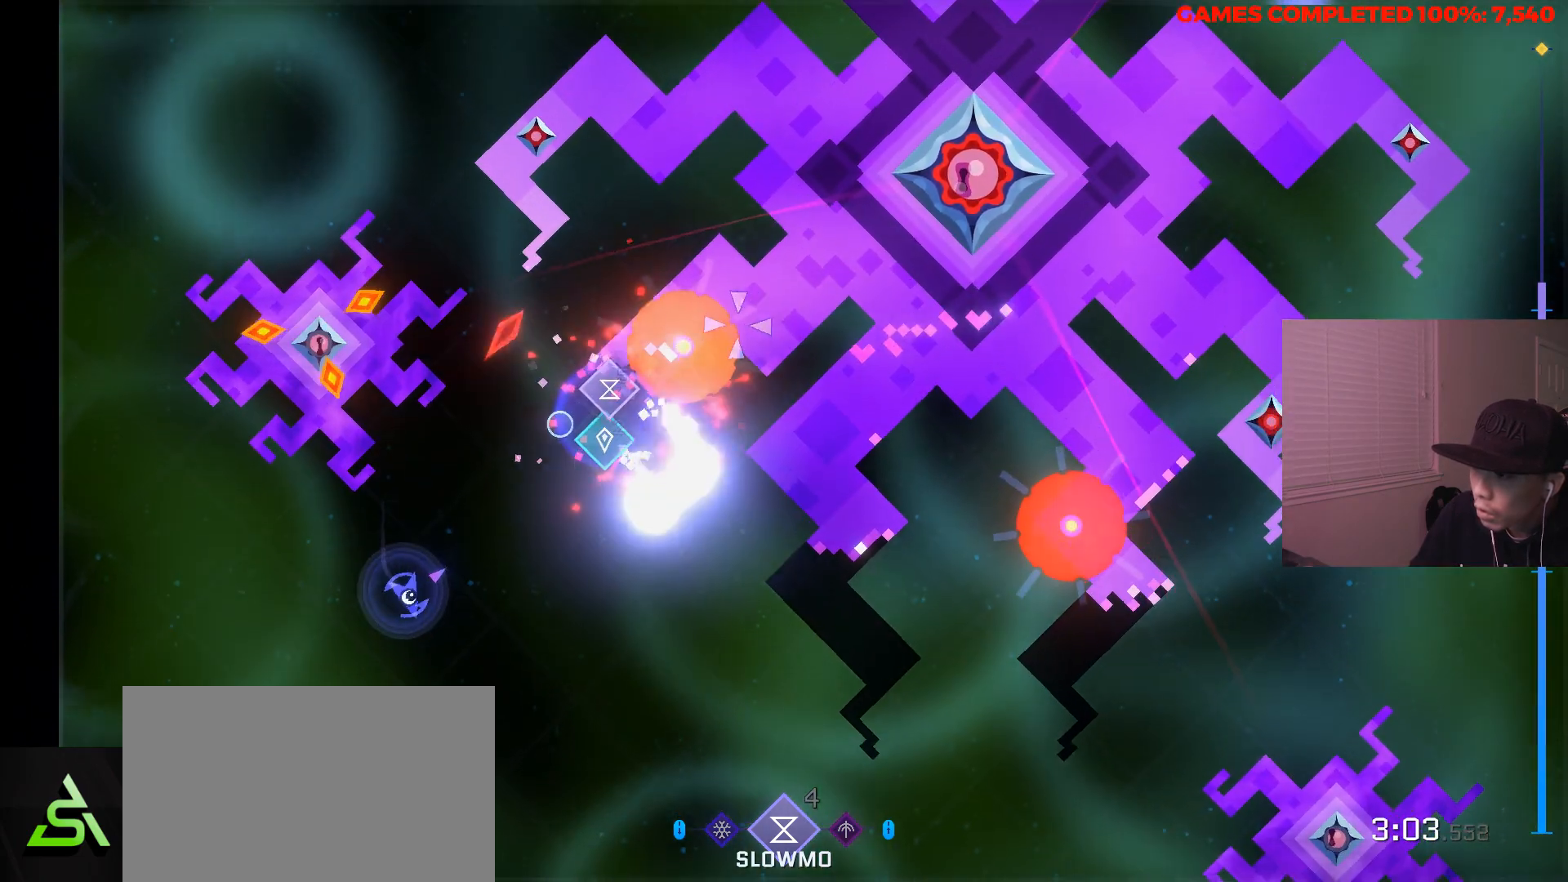
{"keys": ["d"], "mouse": [], "events": [[133, "s", "up"], [267, "d", "up"], [400, "w", "down"], [500, "d", "down"], [500, "w", "up"]]}
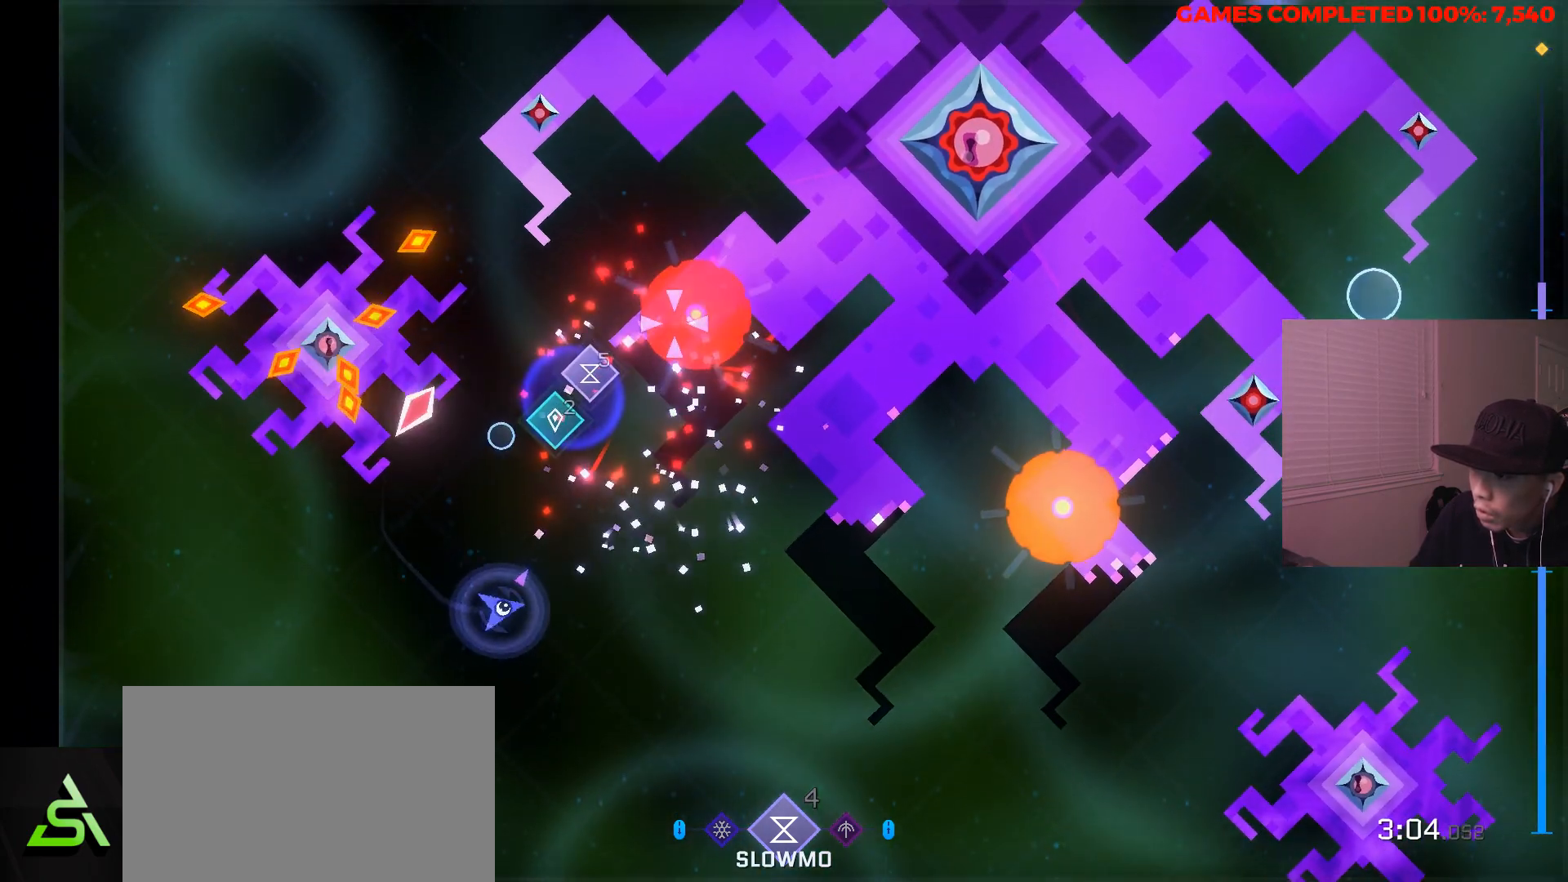
{"keys": ["s"], "mouse": [], "events": [[183, "d", "up"], [333, "s", "down"]]}
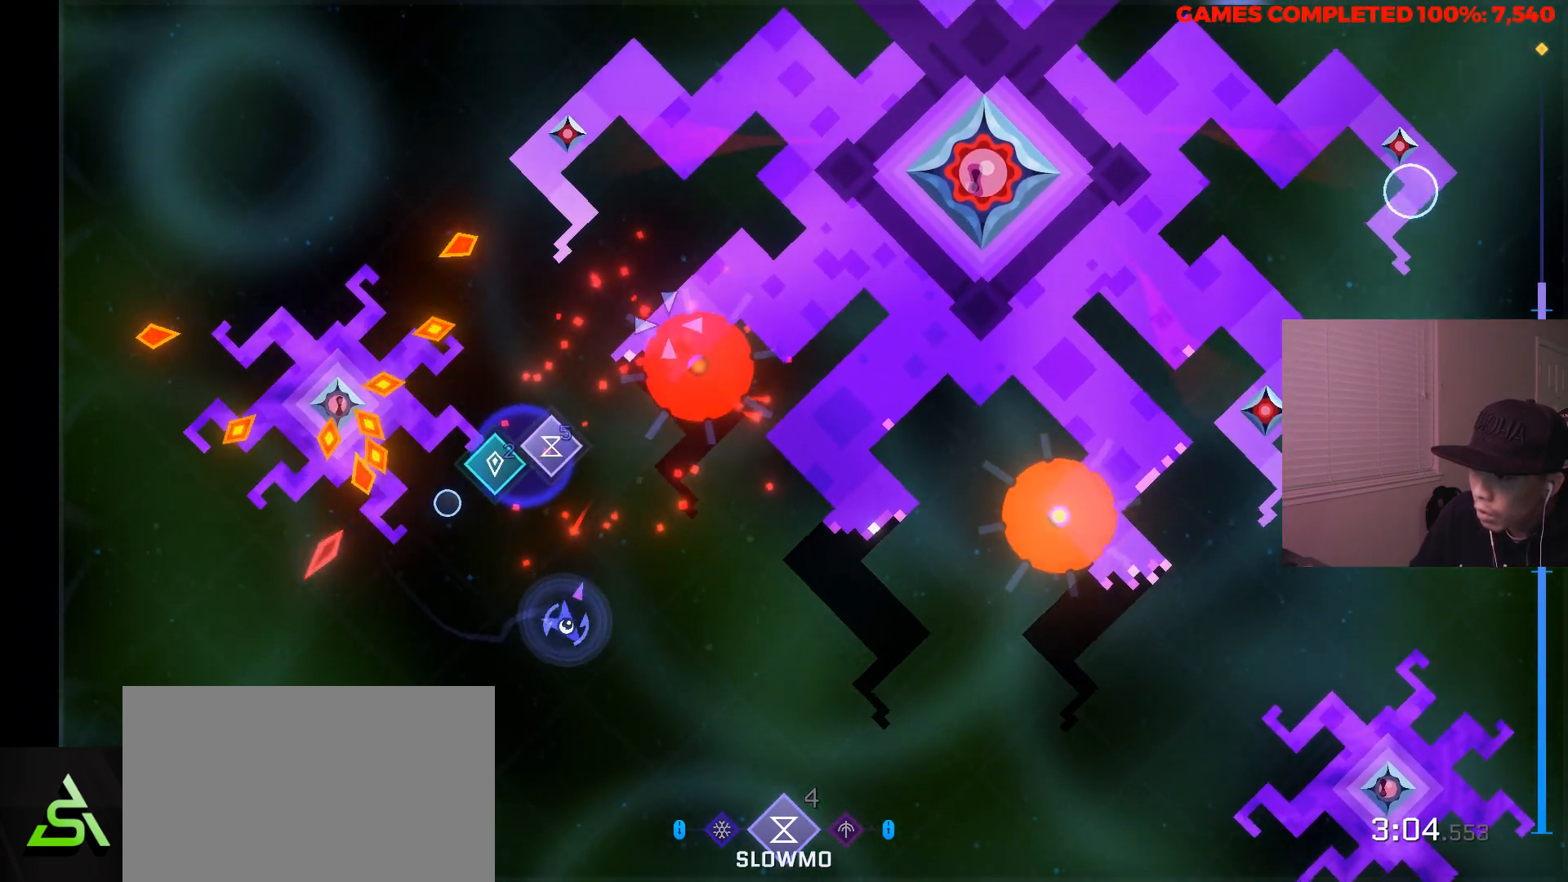
{"keys": ["a", "s"], "mouse": [], "events": [[433, "a", "down"]]}
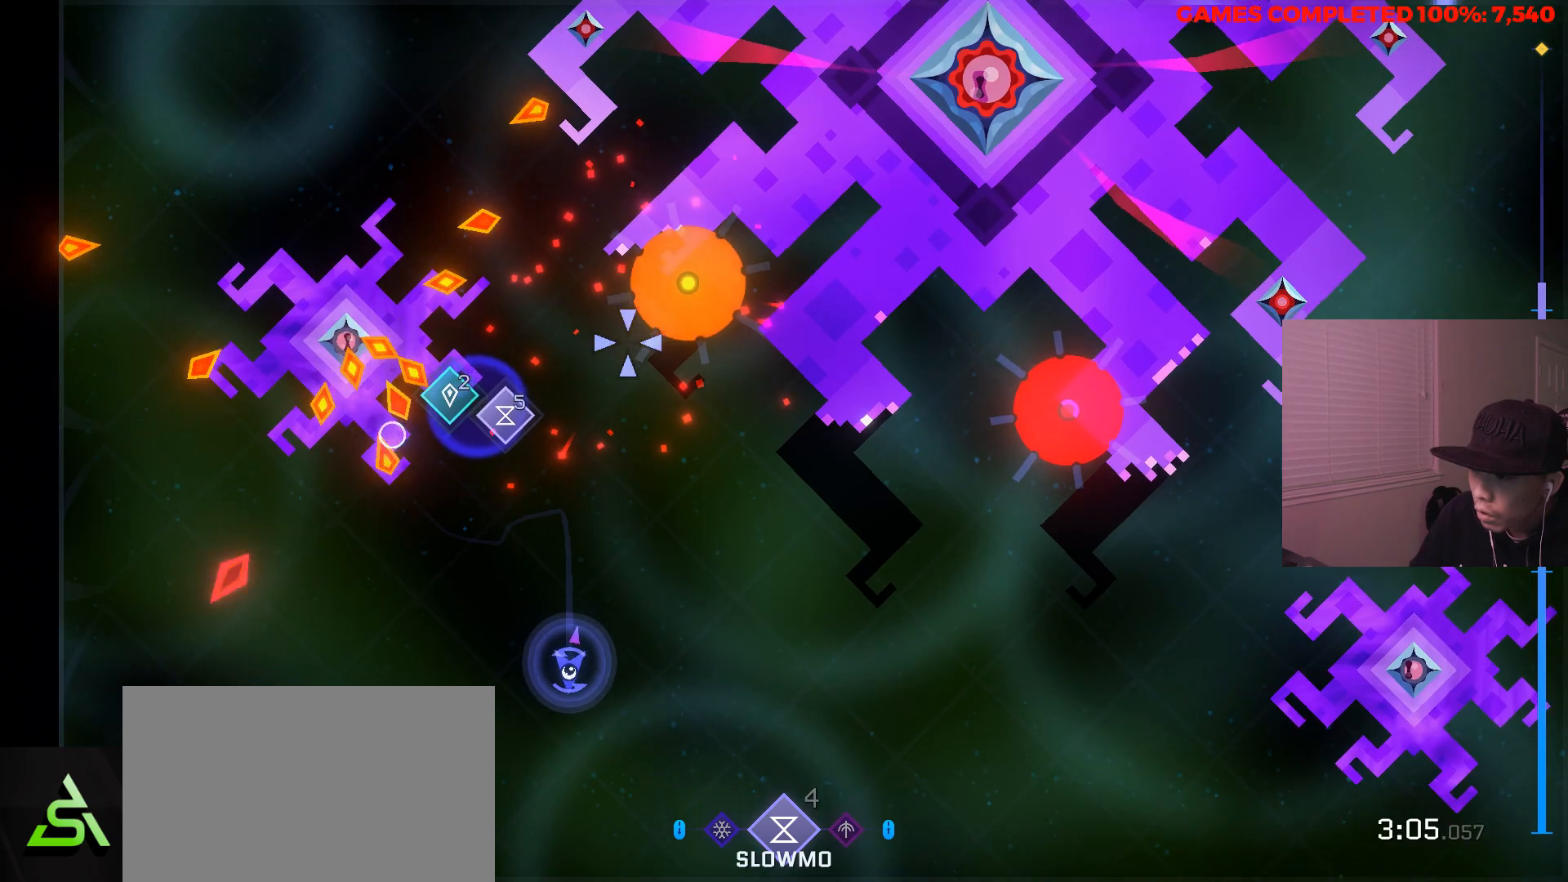
{"keys": ["a"], "mouse": [], "events": [[83, "s", "up"]]}
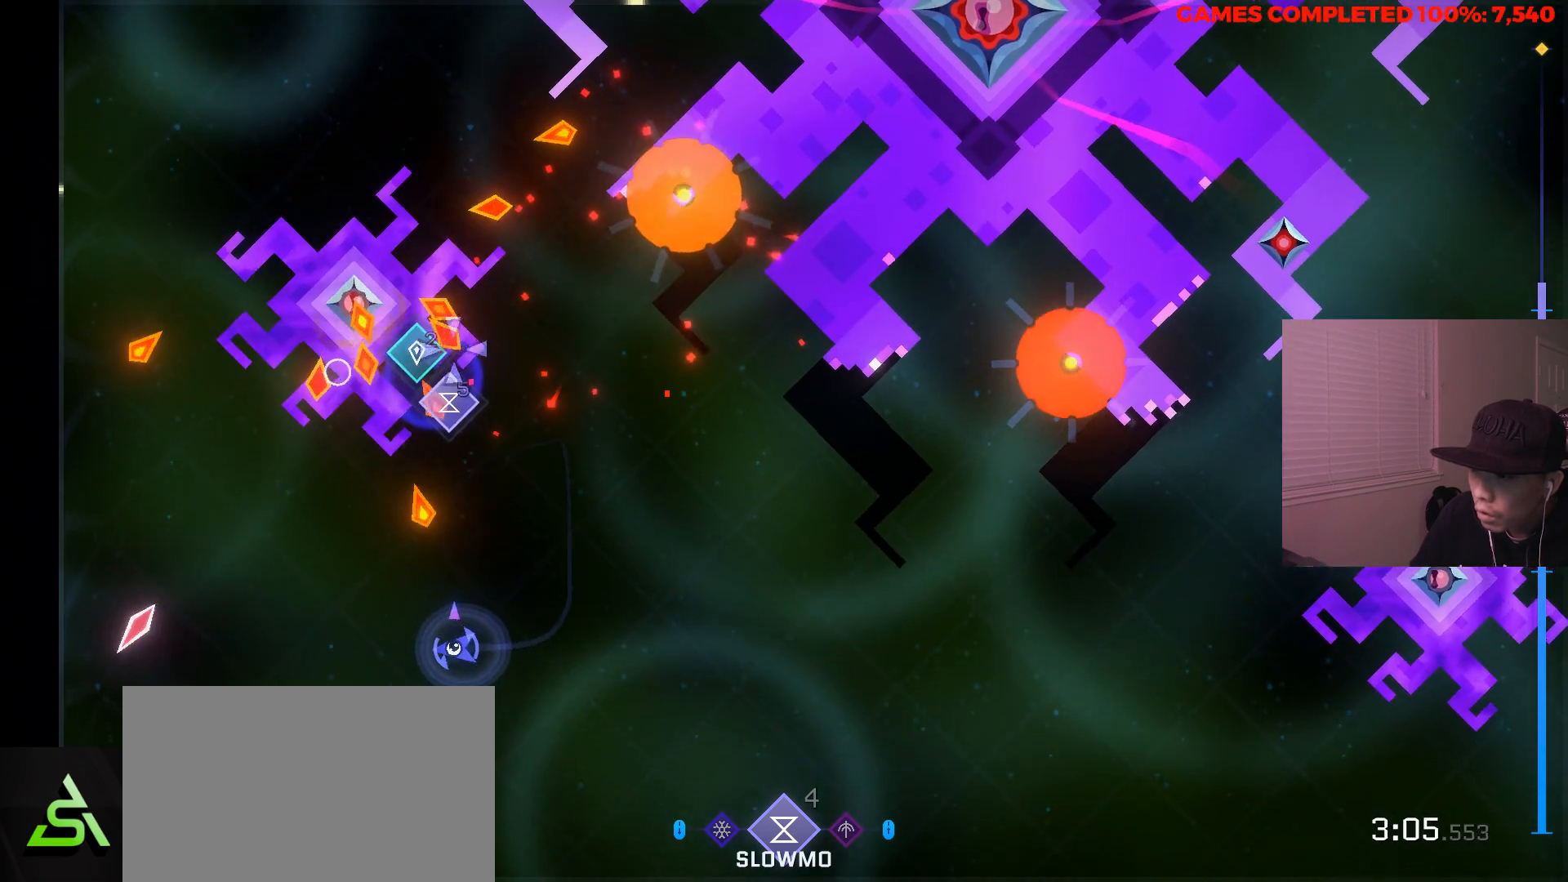
{"keys": ["a"], "mouse": [], "events": []}
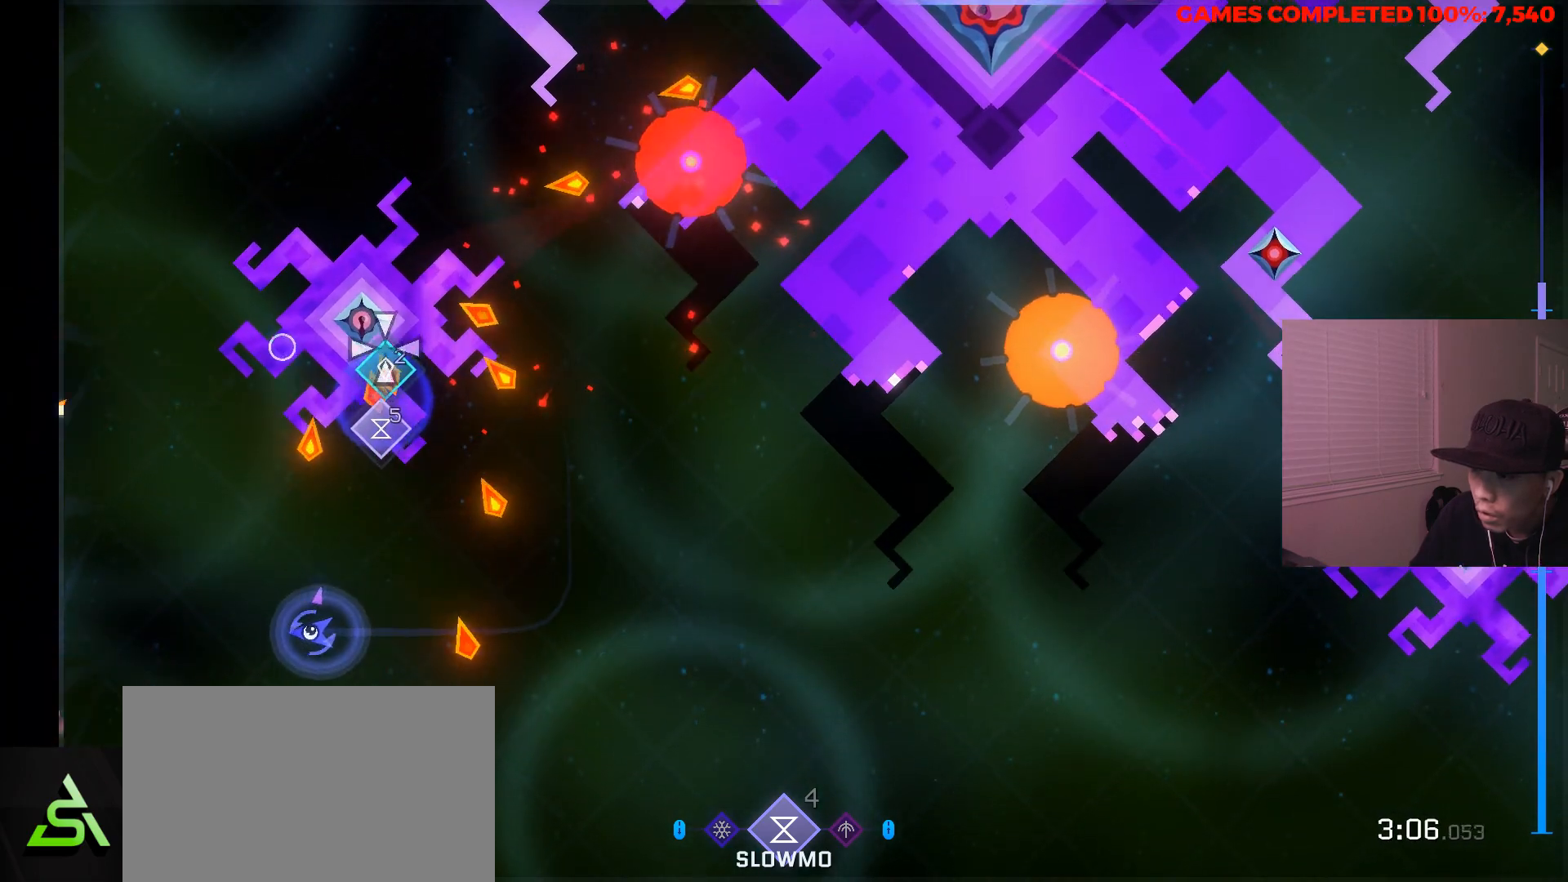
{"keys": ["a"], "mouse": [], "events": [[67, "w", "down"], [483, "w", "up"]]}
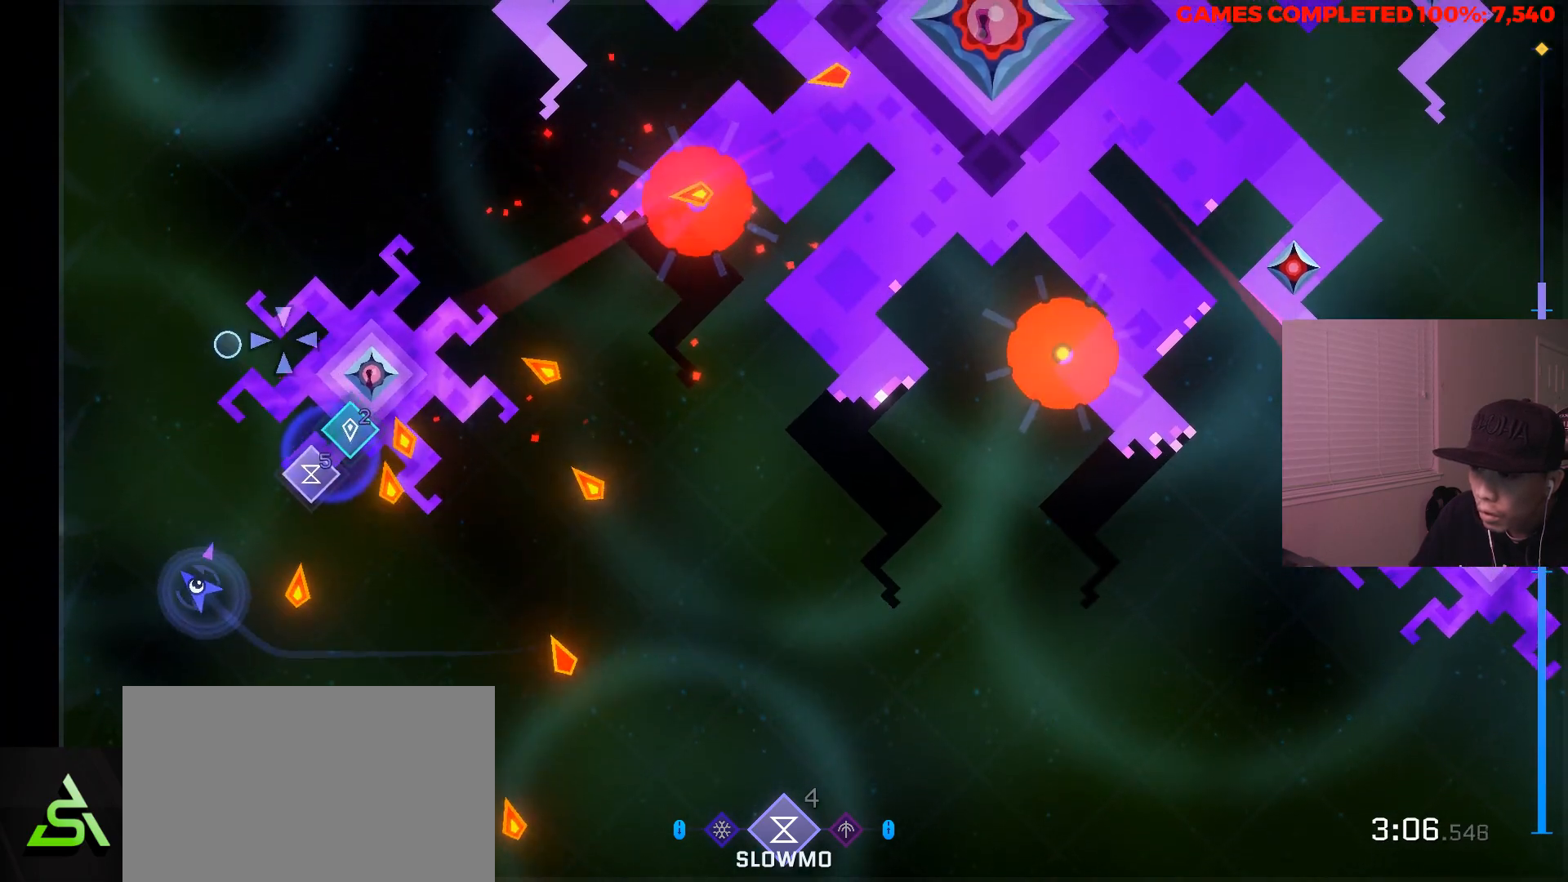
{"keys": ["d", "s"], "mouse": [], "events": [[133, "a", "up"], [267, "s", "down"], [450, "d", "down"]]}
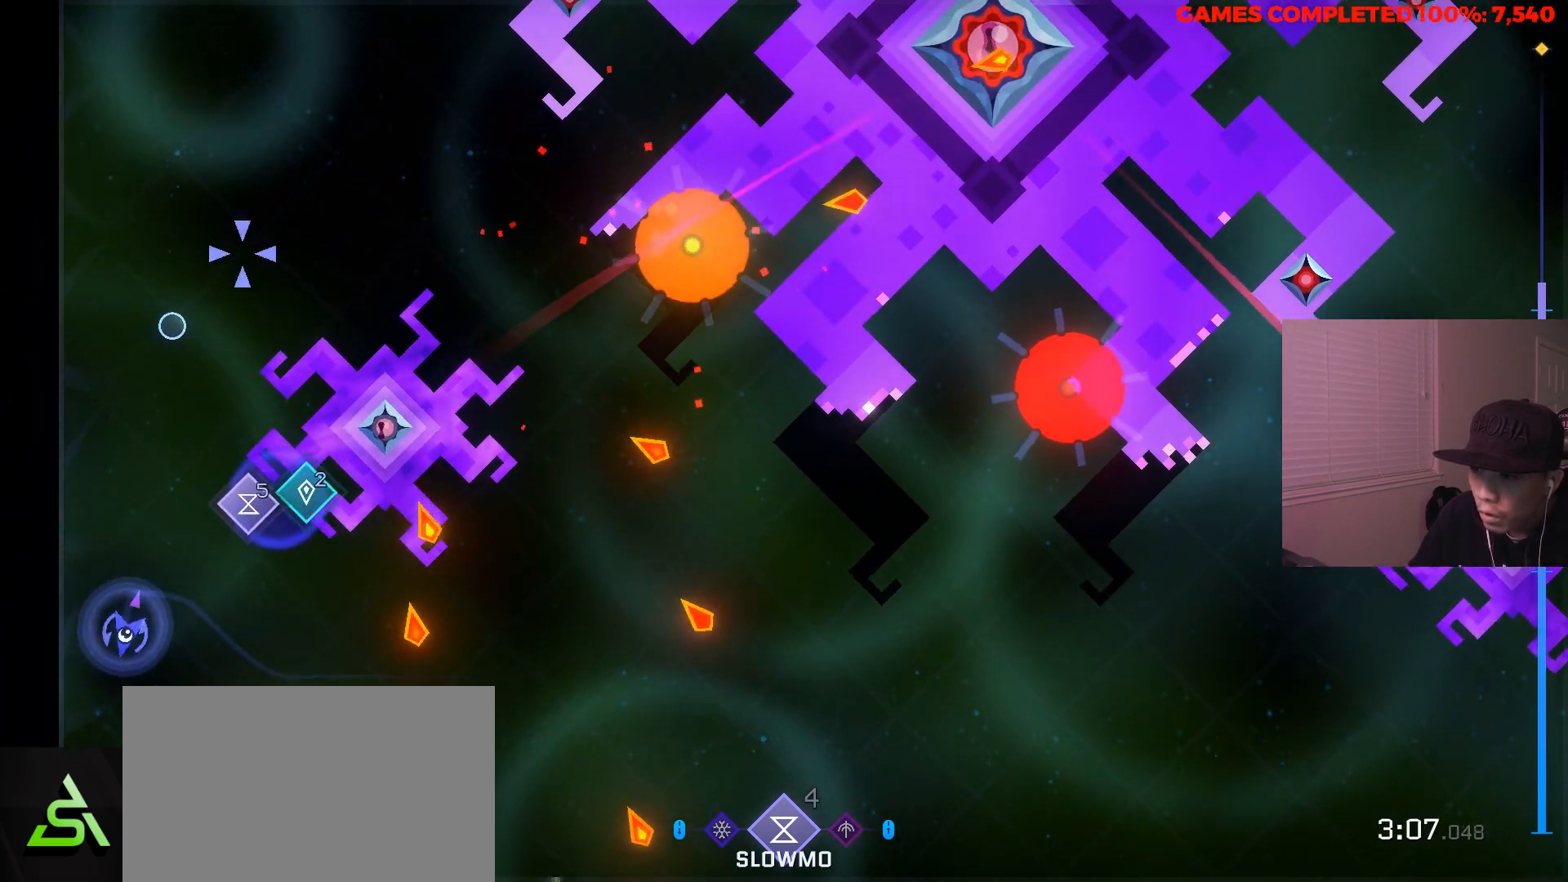
{"keys": ["w"], "mouse": [], "events": [[50, "s", "up"], [100, "d", "up"], [233, "d", "down"], [333, "d", "up"], [467, "w", "down"]]}
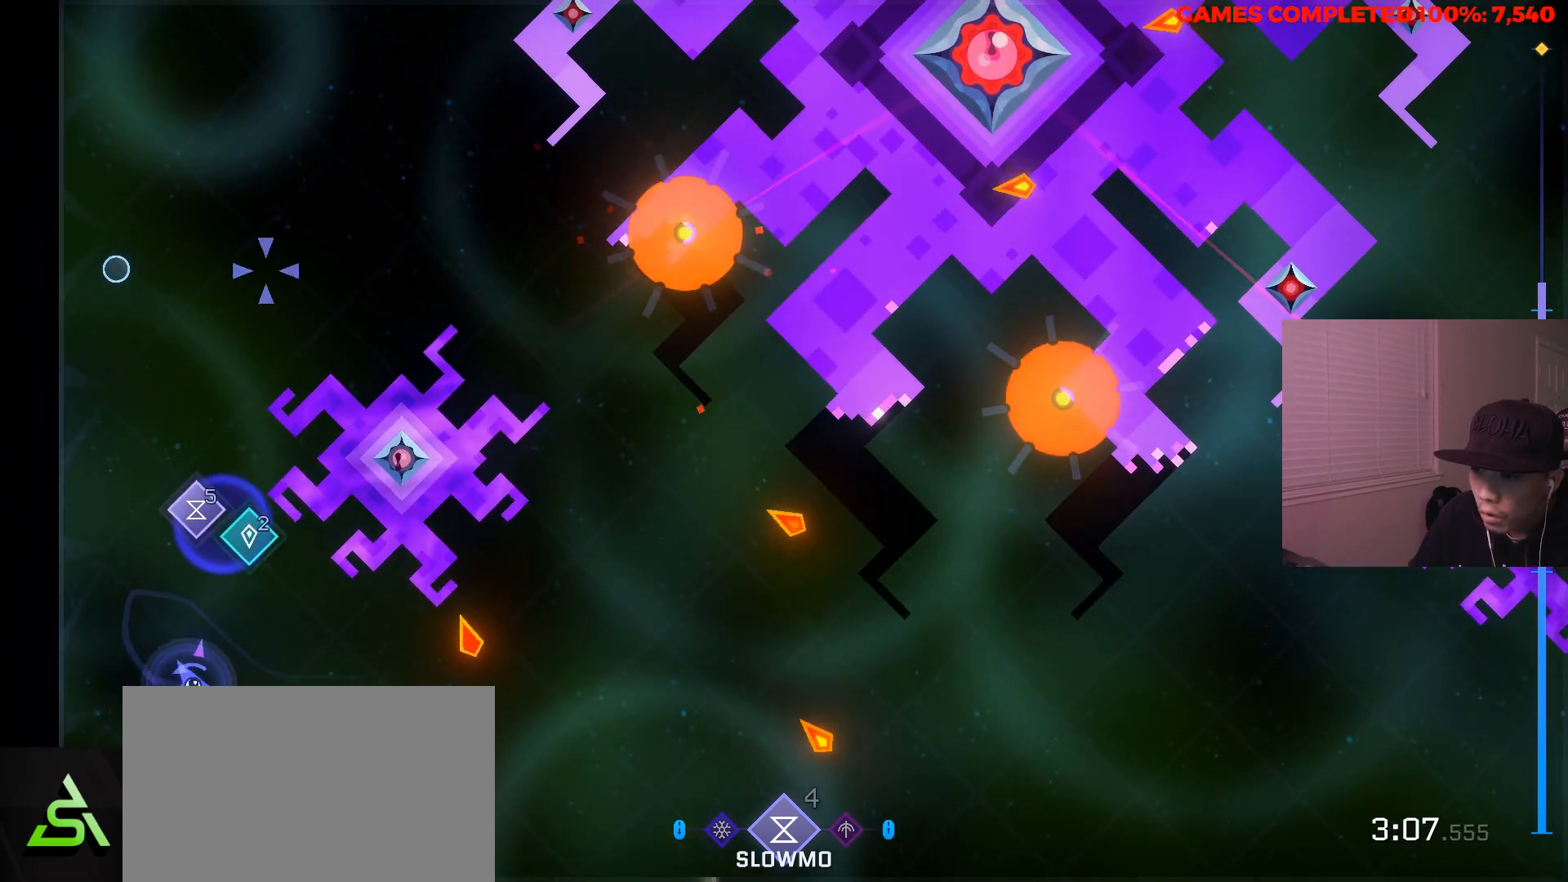
{"keys": [], "mouse": [], "events": [[250, "w", "up"], [350, "a", "down"], [433, "a", "up"]]}
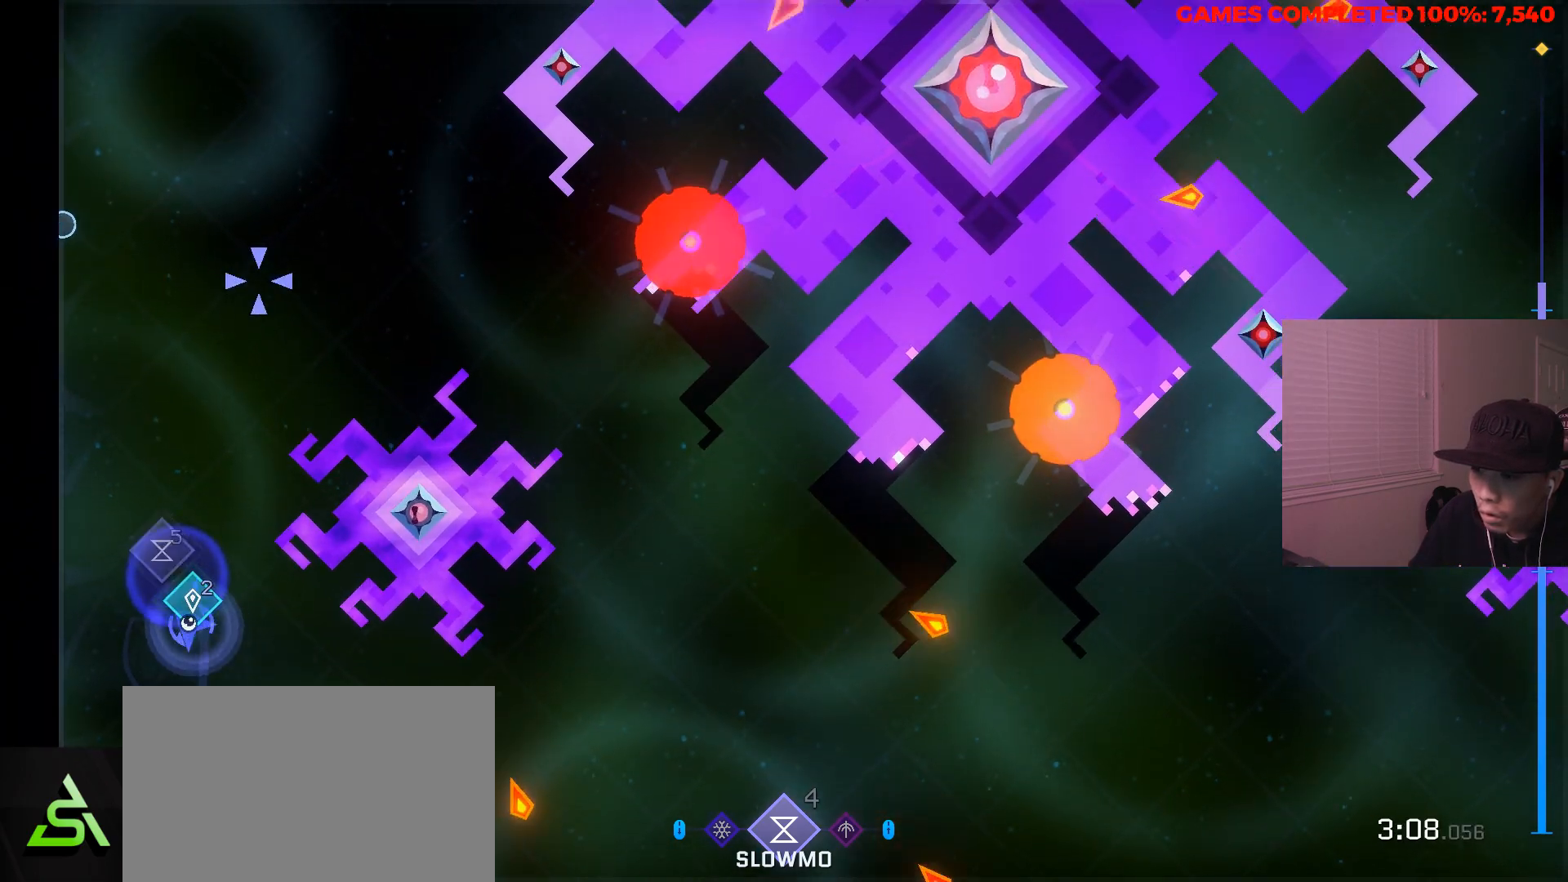
{"keys": ["w"], "mouse": [], "events": [[33, "d", "down"], [83, "w", "down"], [117, "d", "up"]]}
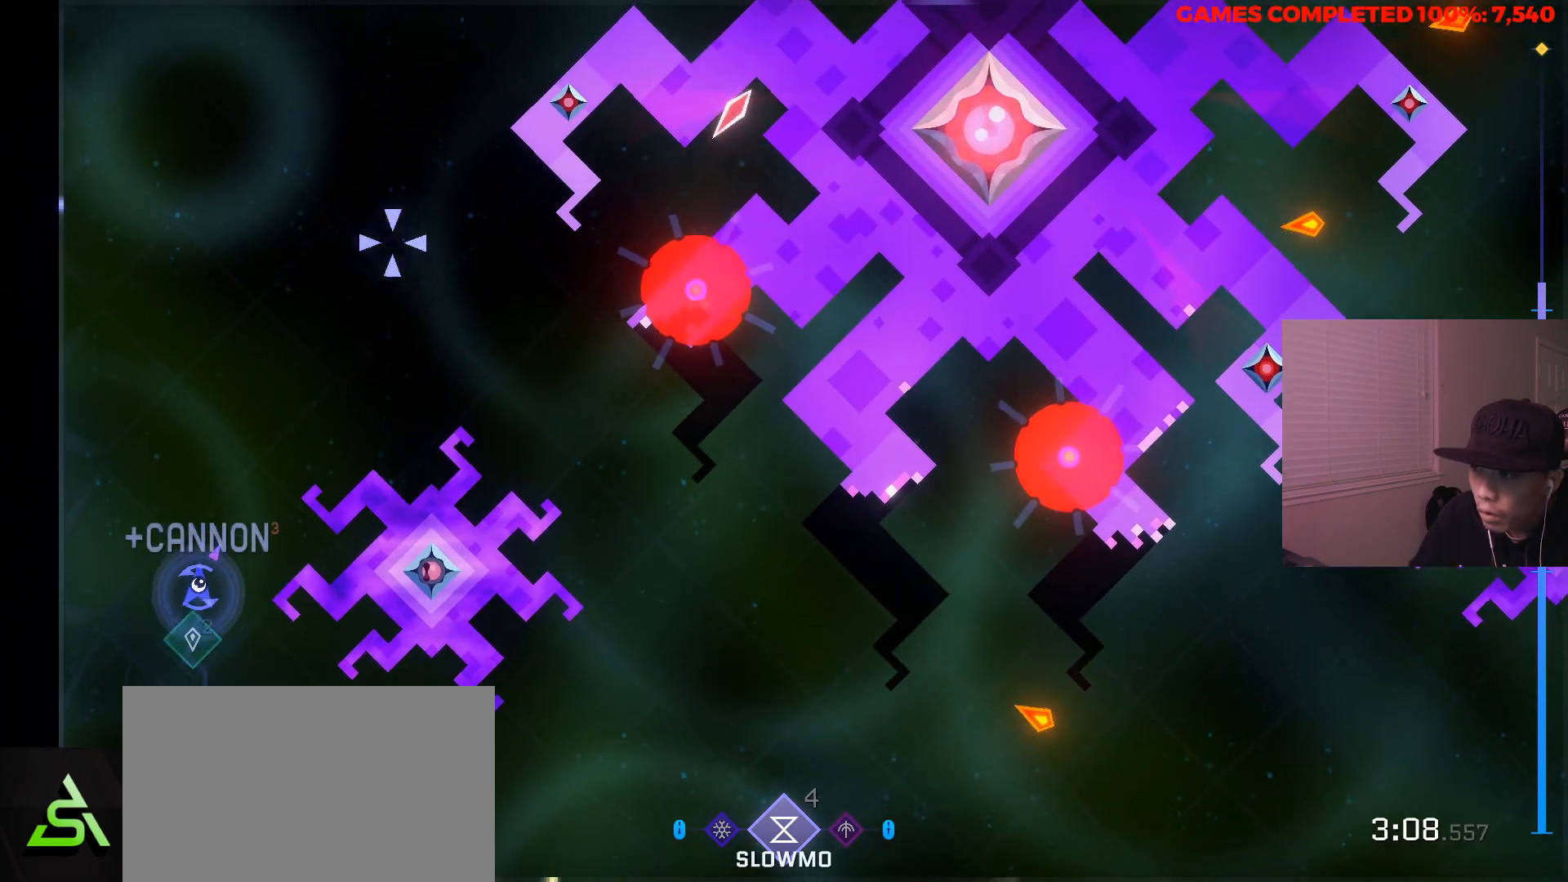
{"keys": ["d", "w"], "mouse": [], "events": [[383, "d", "down"]]}
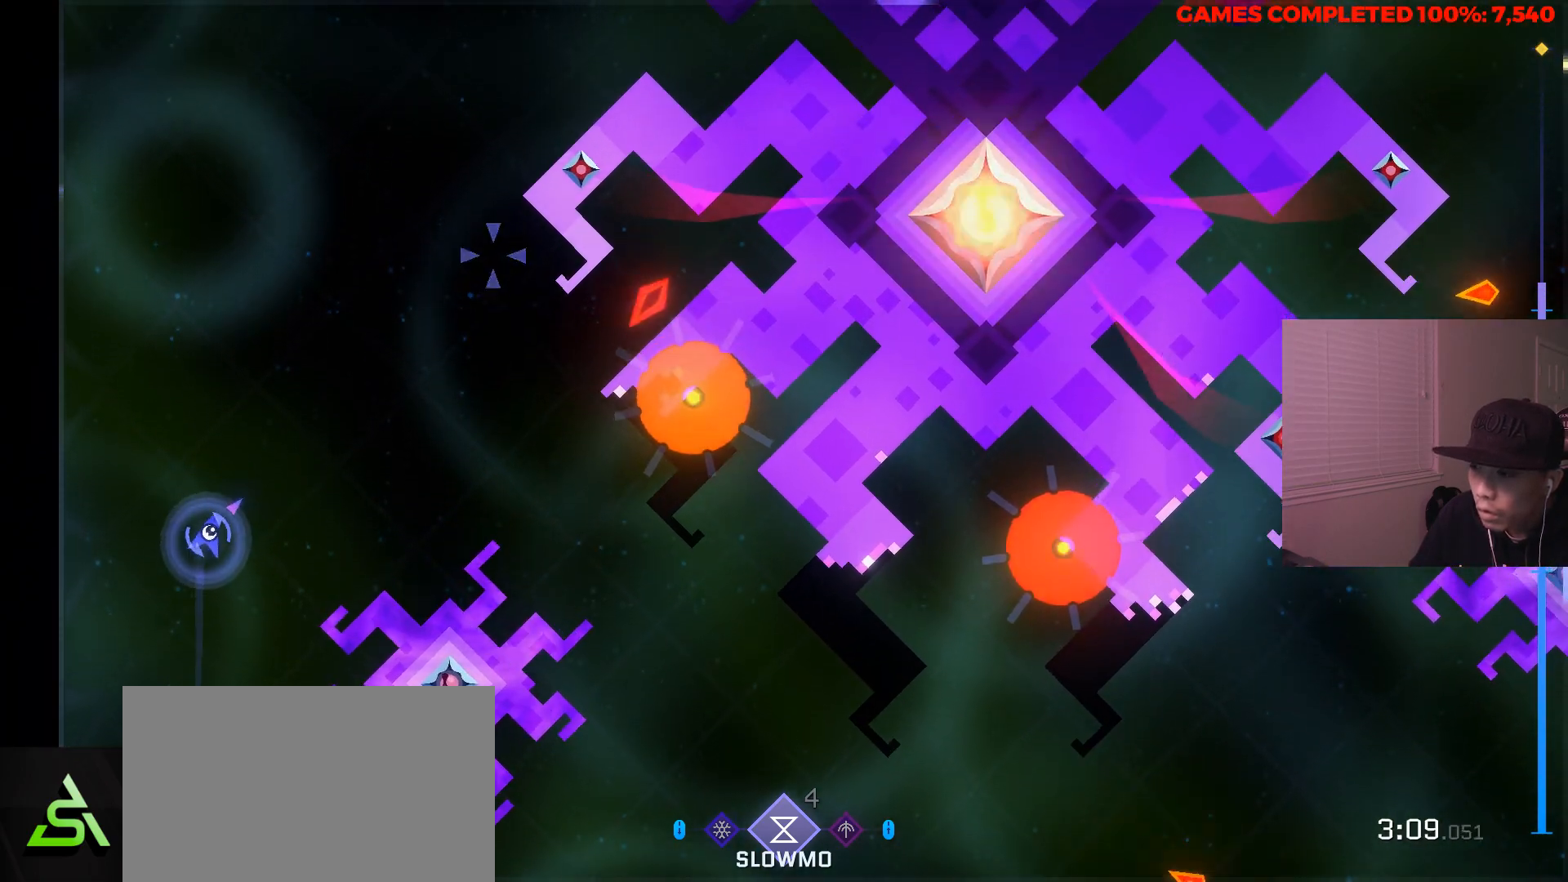
{"keys": ["w"], "mouse": [], "events": [[67, "d", "up"]]}
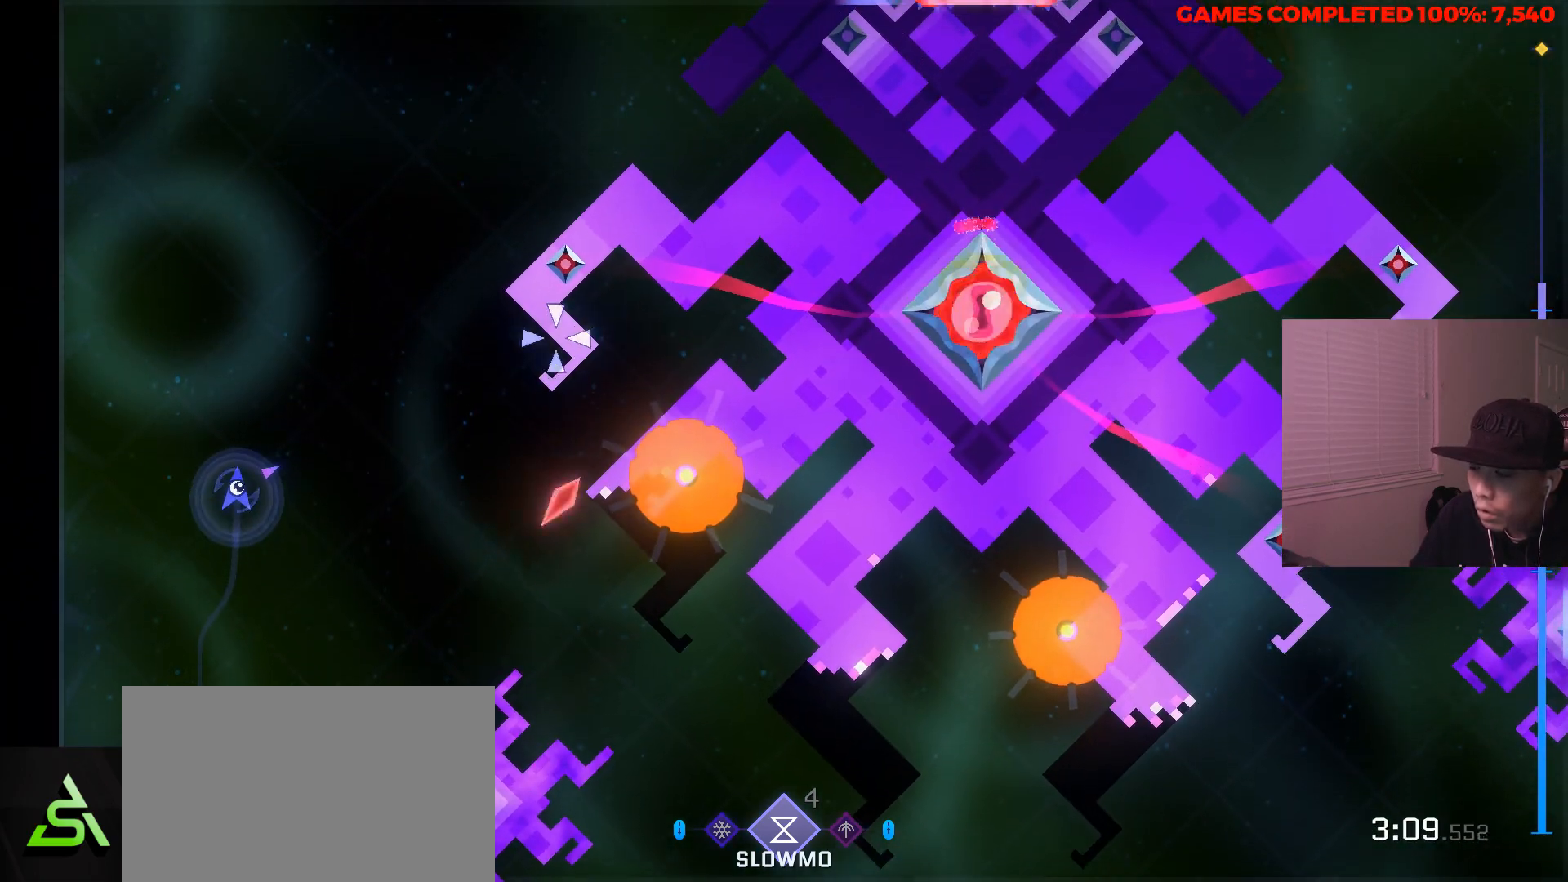
{"keys": ["d", "w"], "mouse": [], "events": [[367, "d", "down"]]}
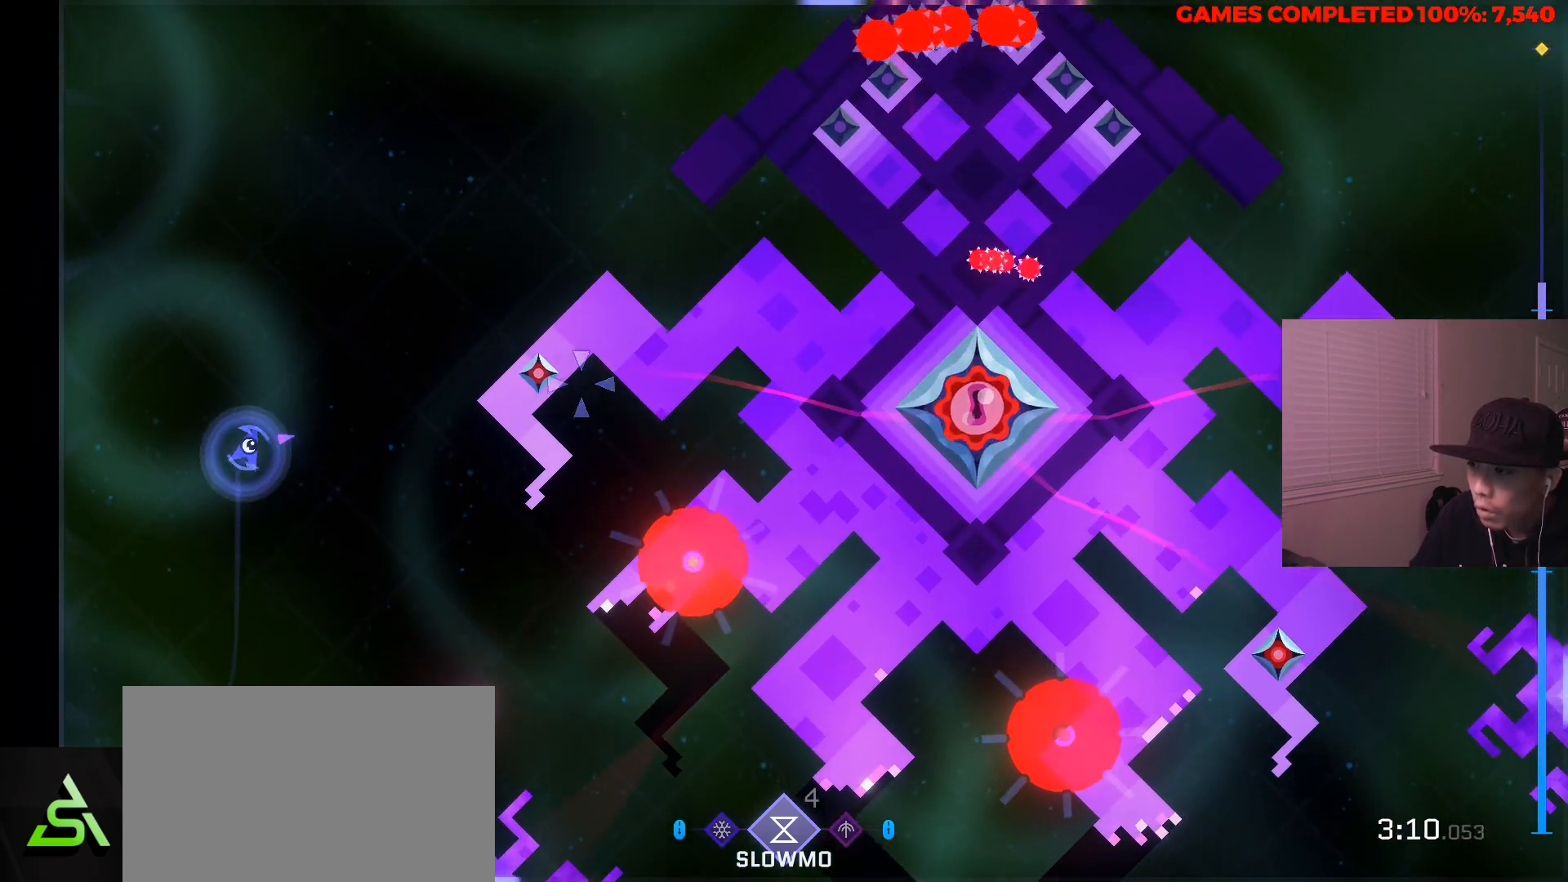
{"keys": ["w"], "mouse": [], "events": [[183, "mouse_wheel_down", "down"], [233, "mouse_wheel_down", "up"], [367, "d", "up"]]}
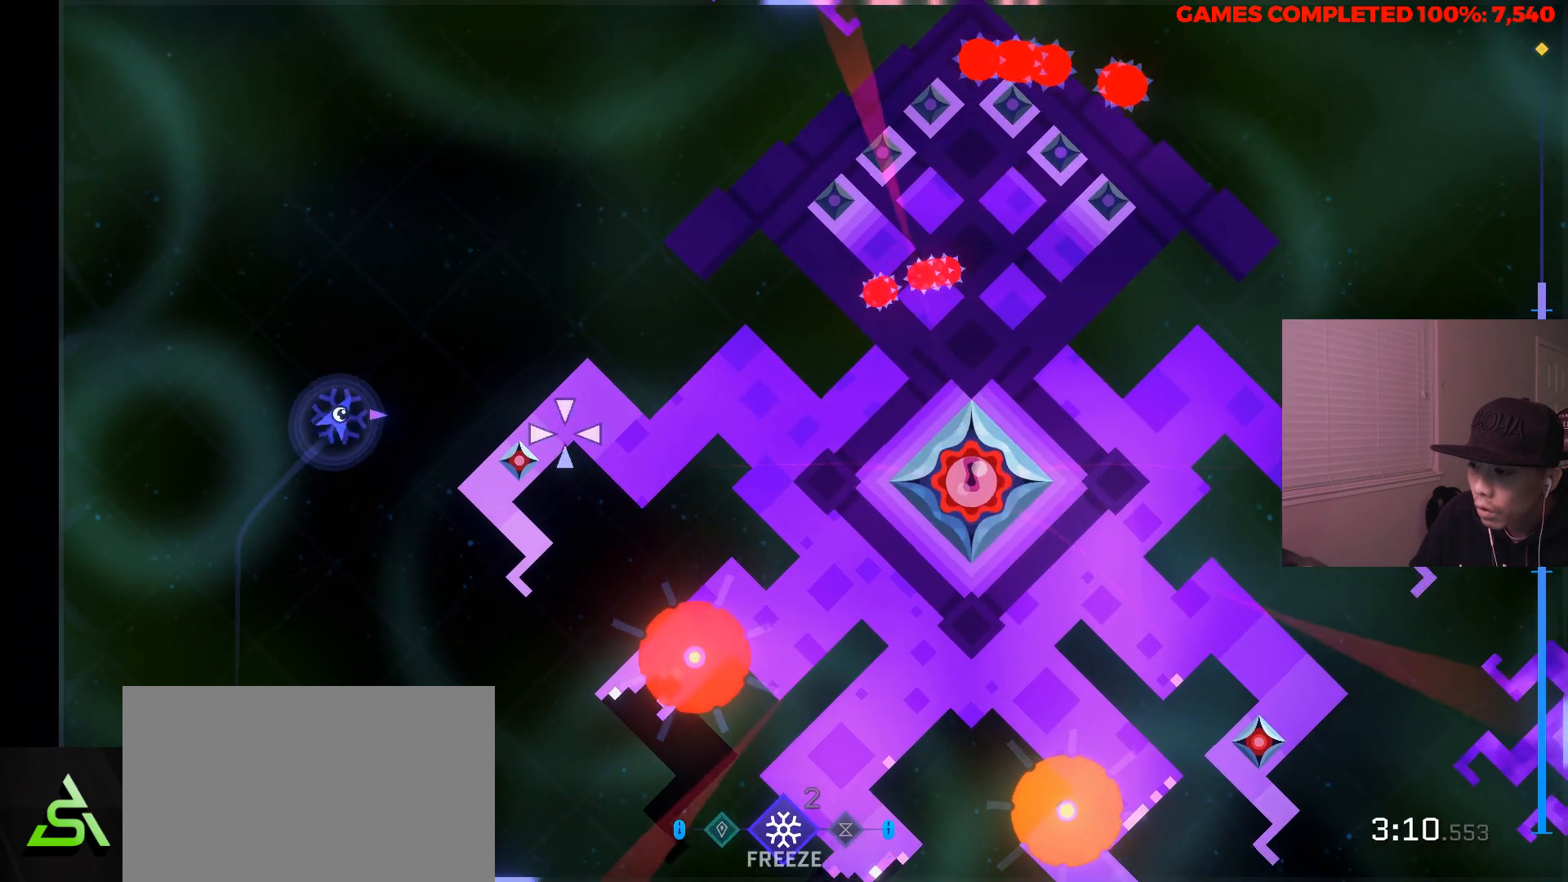
{"keys": ["a"], "mouse": [], "events": [[300, "a", "down"], [433, "w", "up"]]}
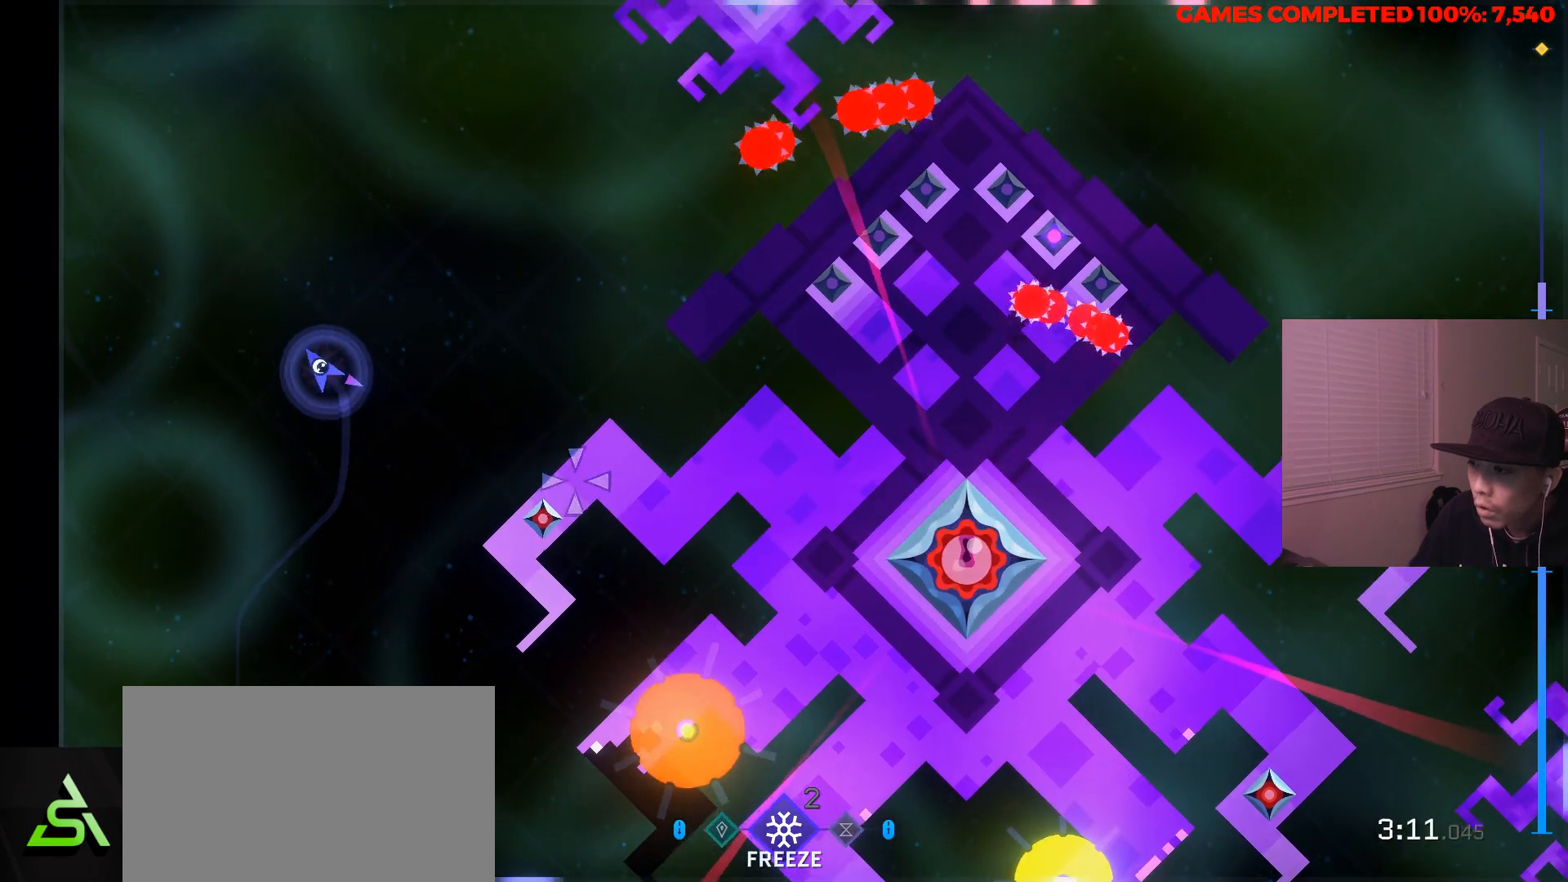
{"keys": ["d", "w"], "mouse": [], "events": [[83, "a", "up"], [117, "s", "down"], [217, "s", "up"], [367, "d", "down"], [500, "w", "down"]]}
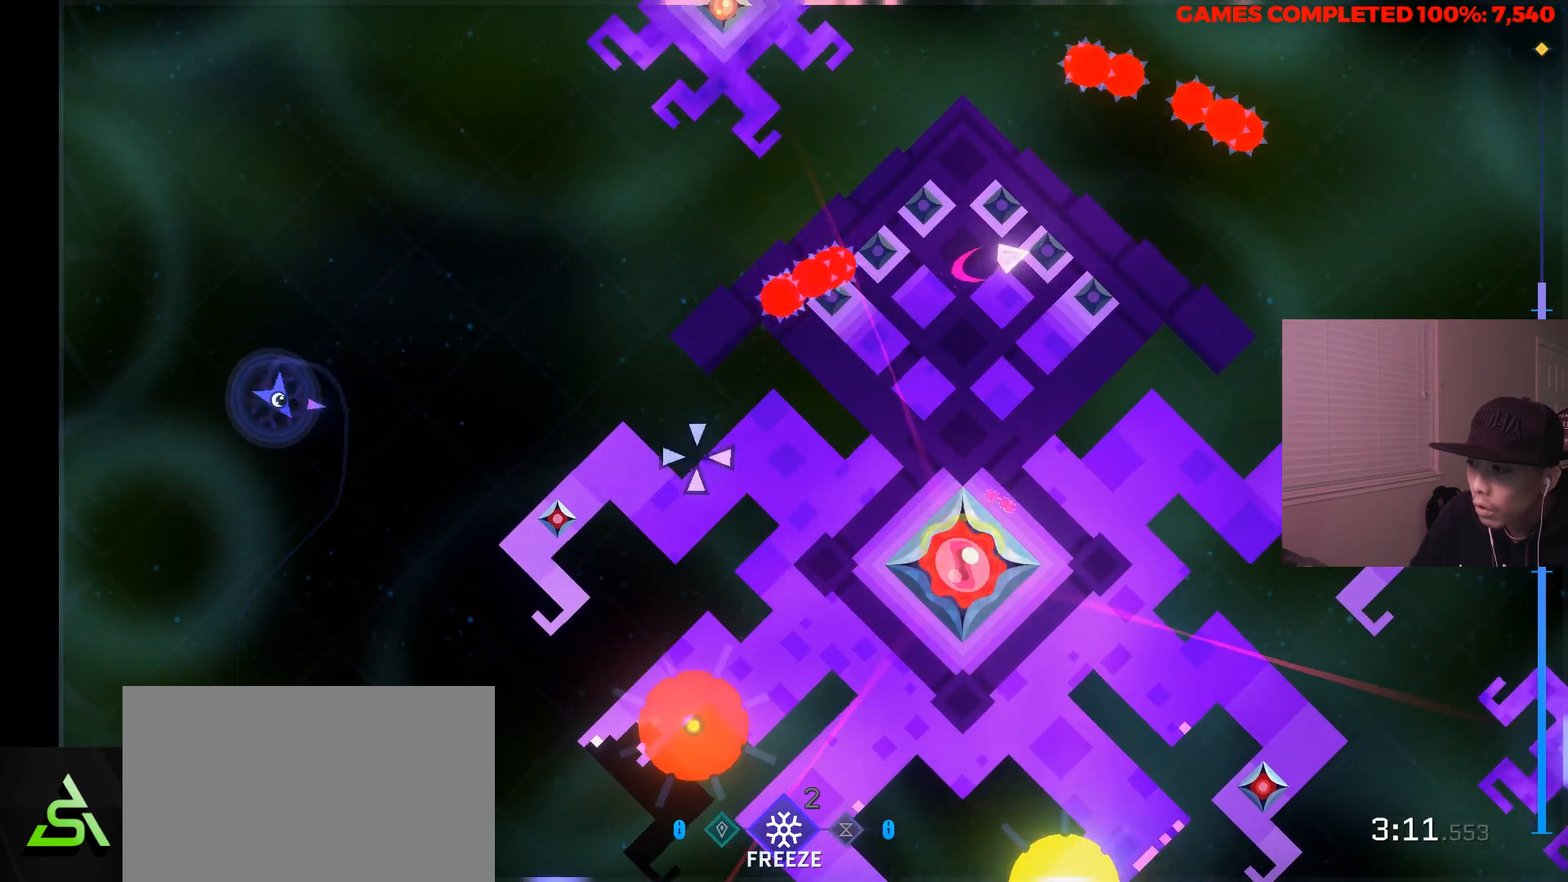
{"keys": ["a"], "mouse": [], "events": [[133, "w", "up"], [233, "d", "up"], [283, "a", "down"], [333, "mouse_wheel_up", "down"], [367, "mouse_wheel_up", "up"]]}
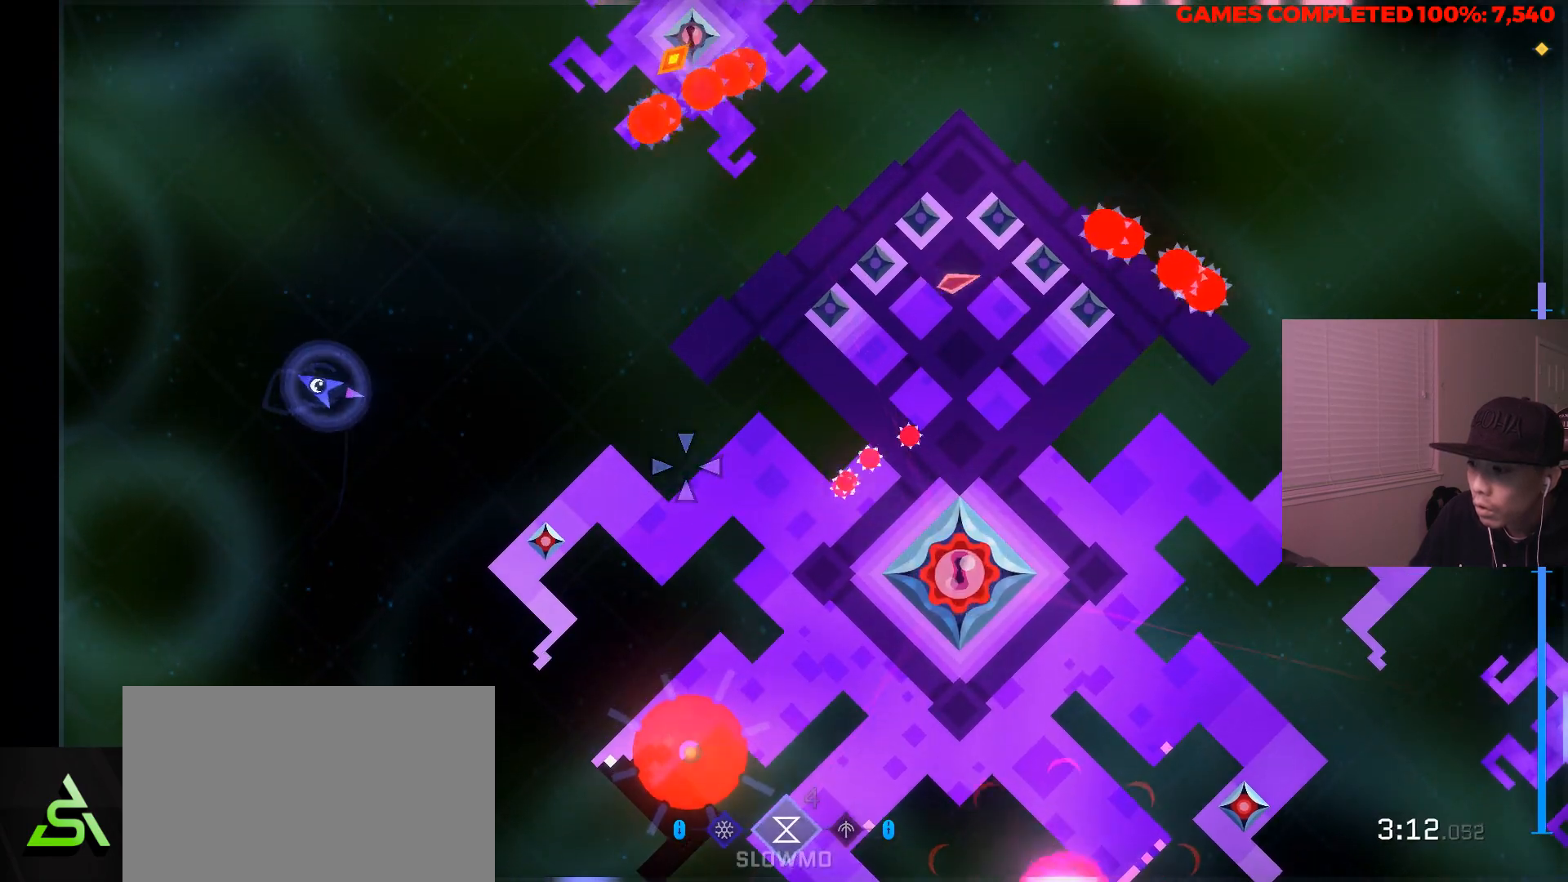
{"keys": ["d"], "mouse": [], "events": [[17, "a", "up"], [250, "d", "down"]]}
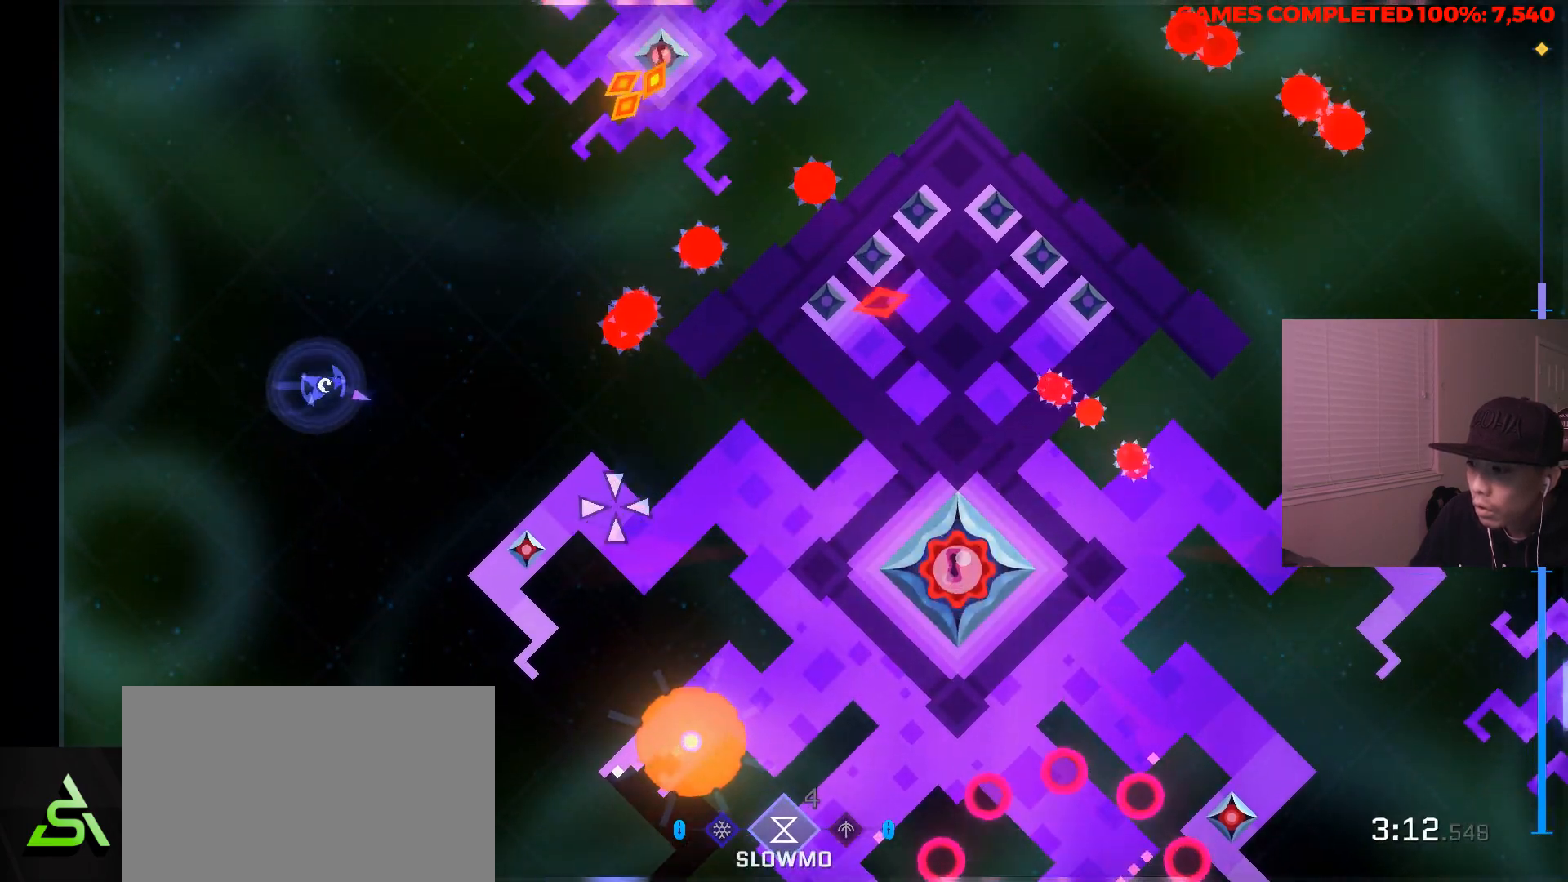
{"keys": [], "mouse": ["left"], "events": [[217, "d", "up"], [217, "mouse_left", "down"]]}
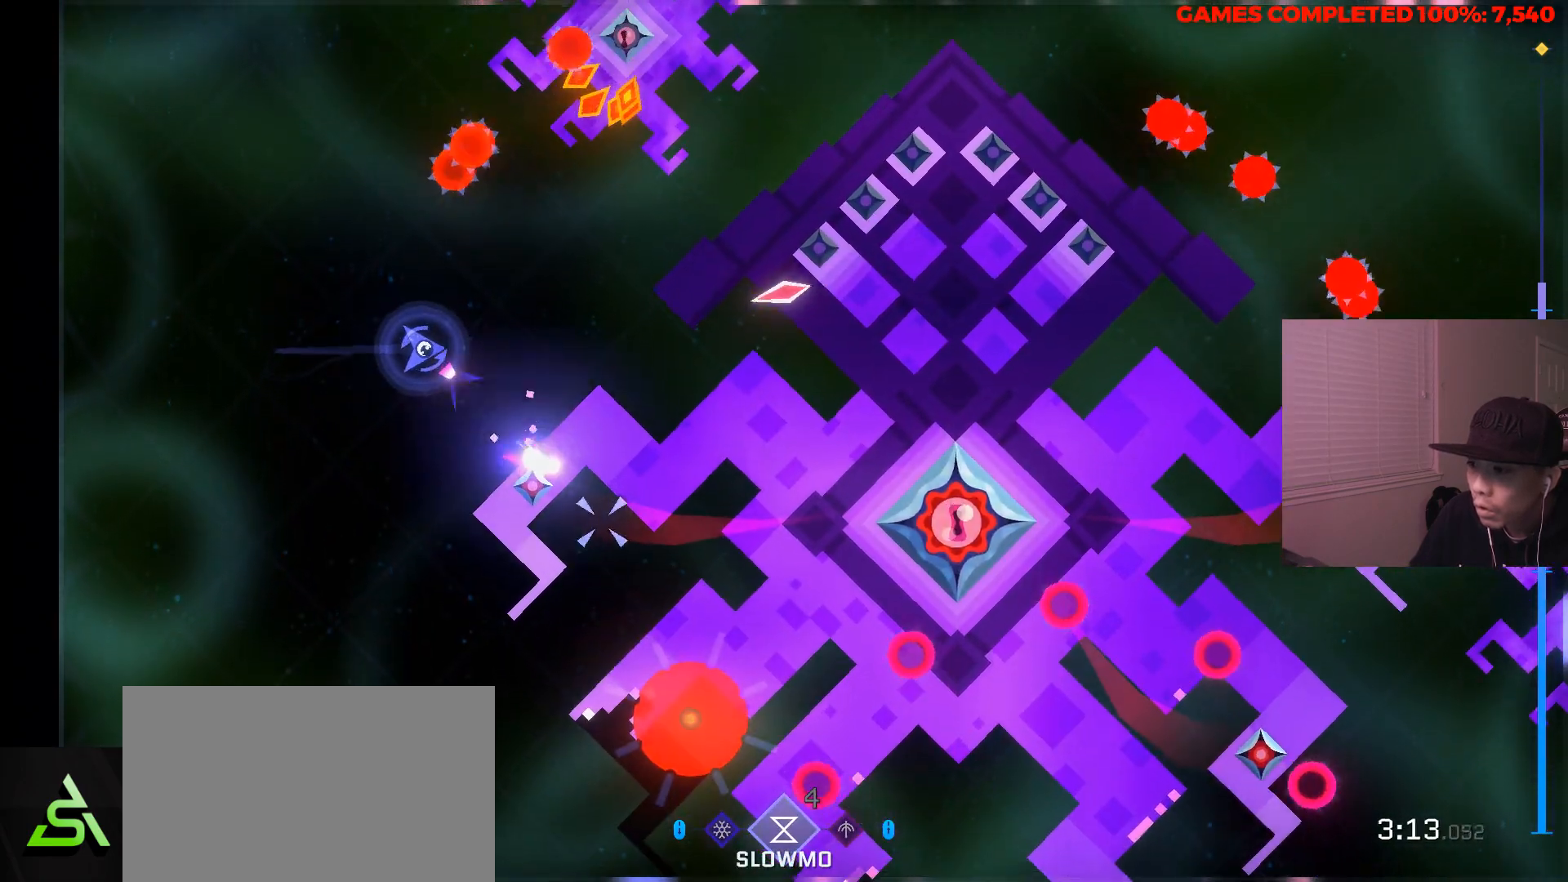
{"keys": [], "mouse": ["left"], "events": []}
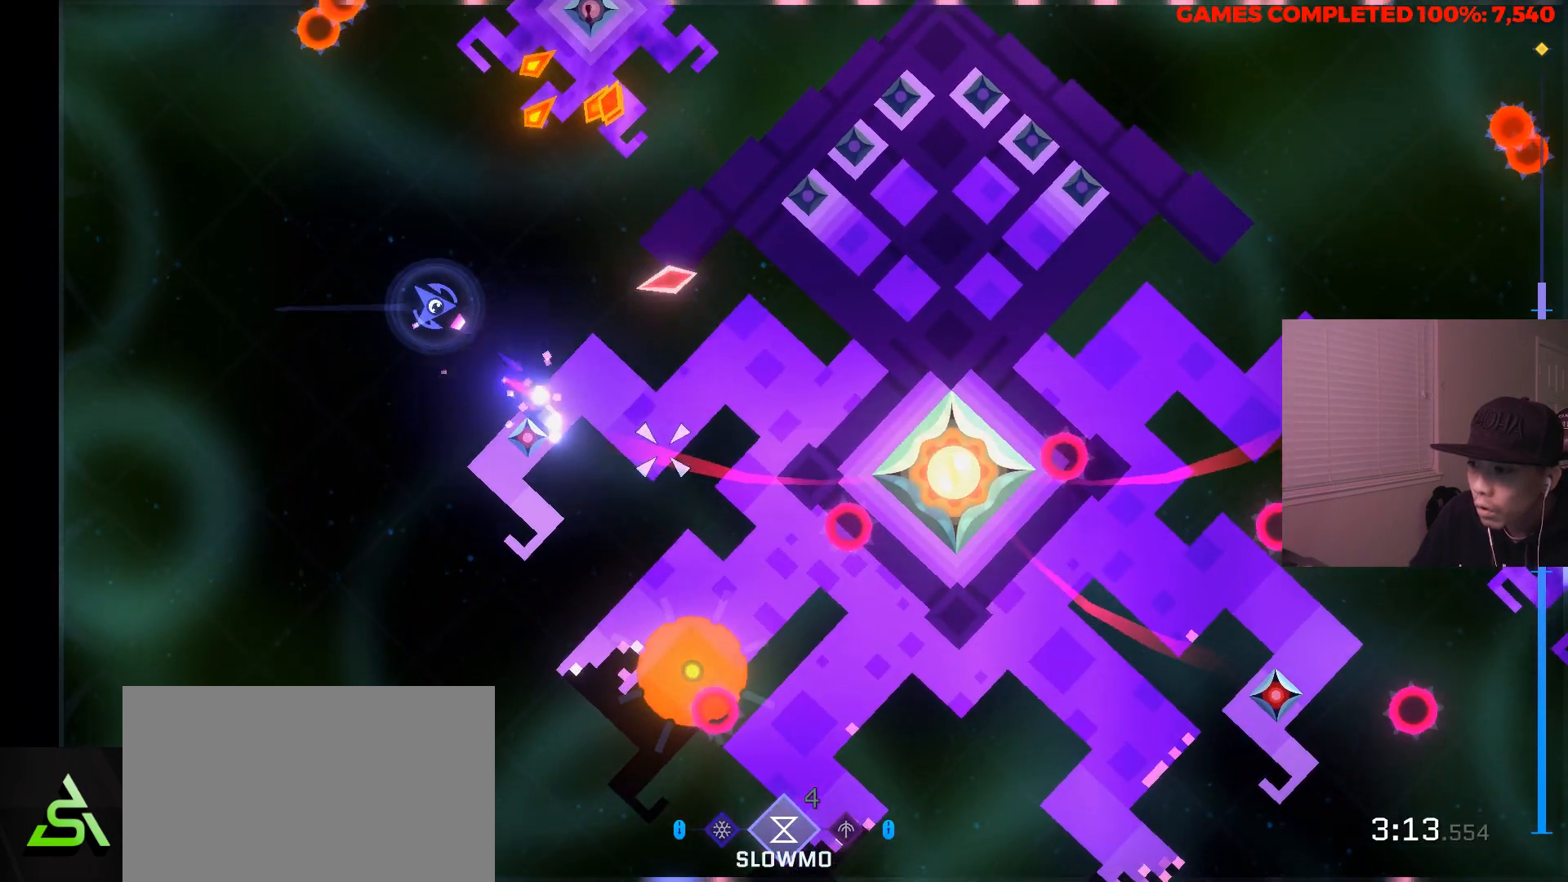
{"keys": ["a"], "mouse": ["left"], "events": [[250, "a", "down"]]}
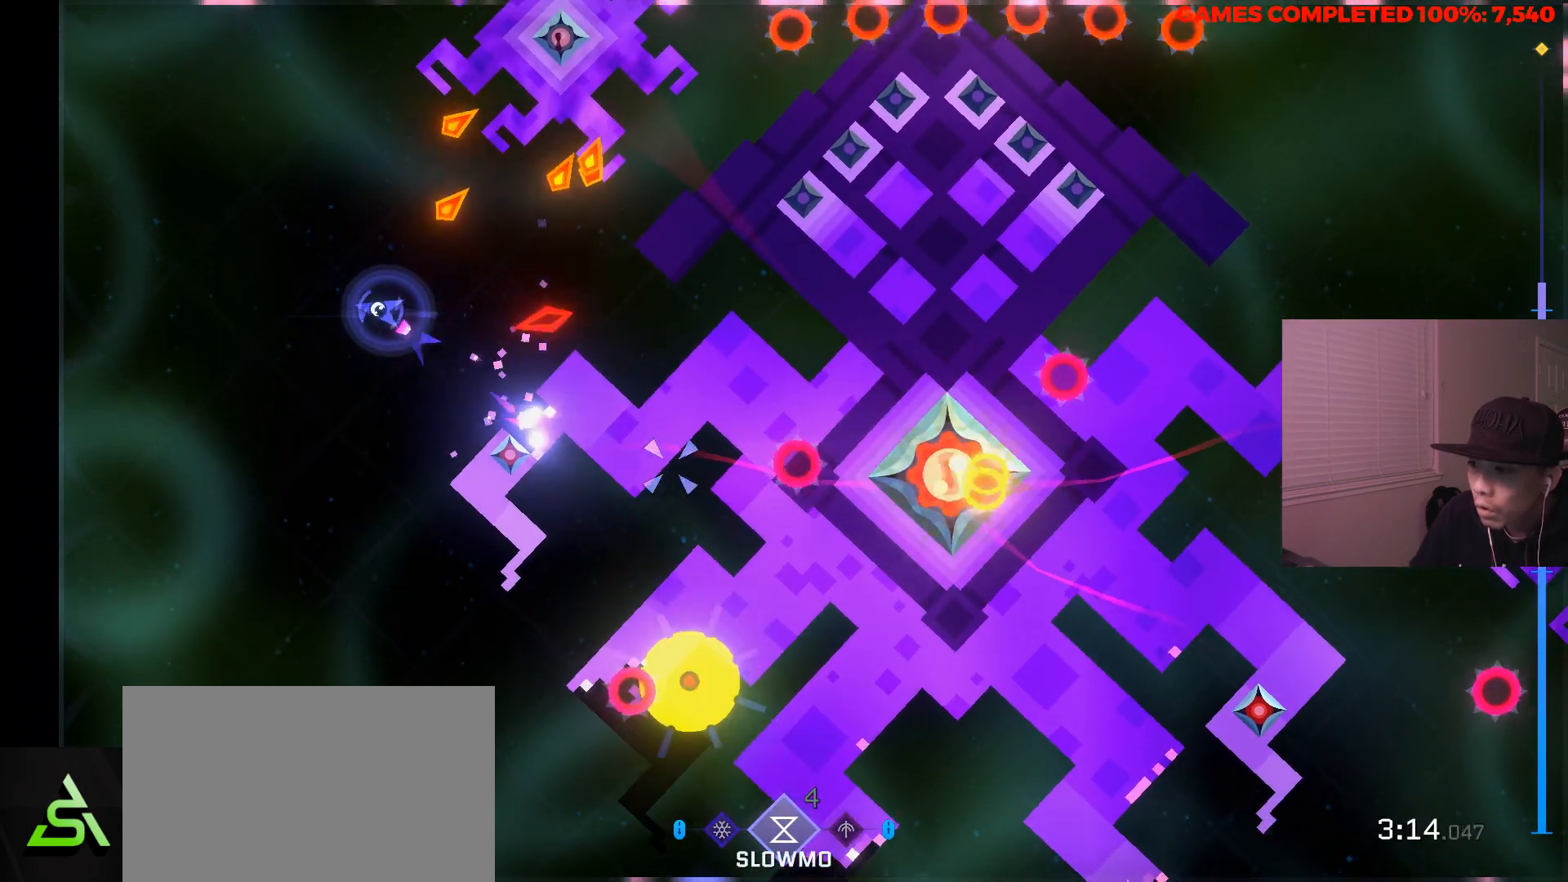
{"keys": ["a", "s"], "mouse": ["left"], "events": [[133, "s", "down"]]}
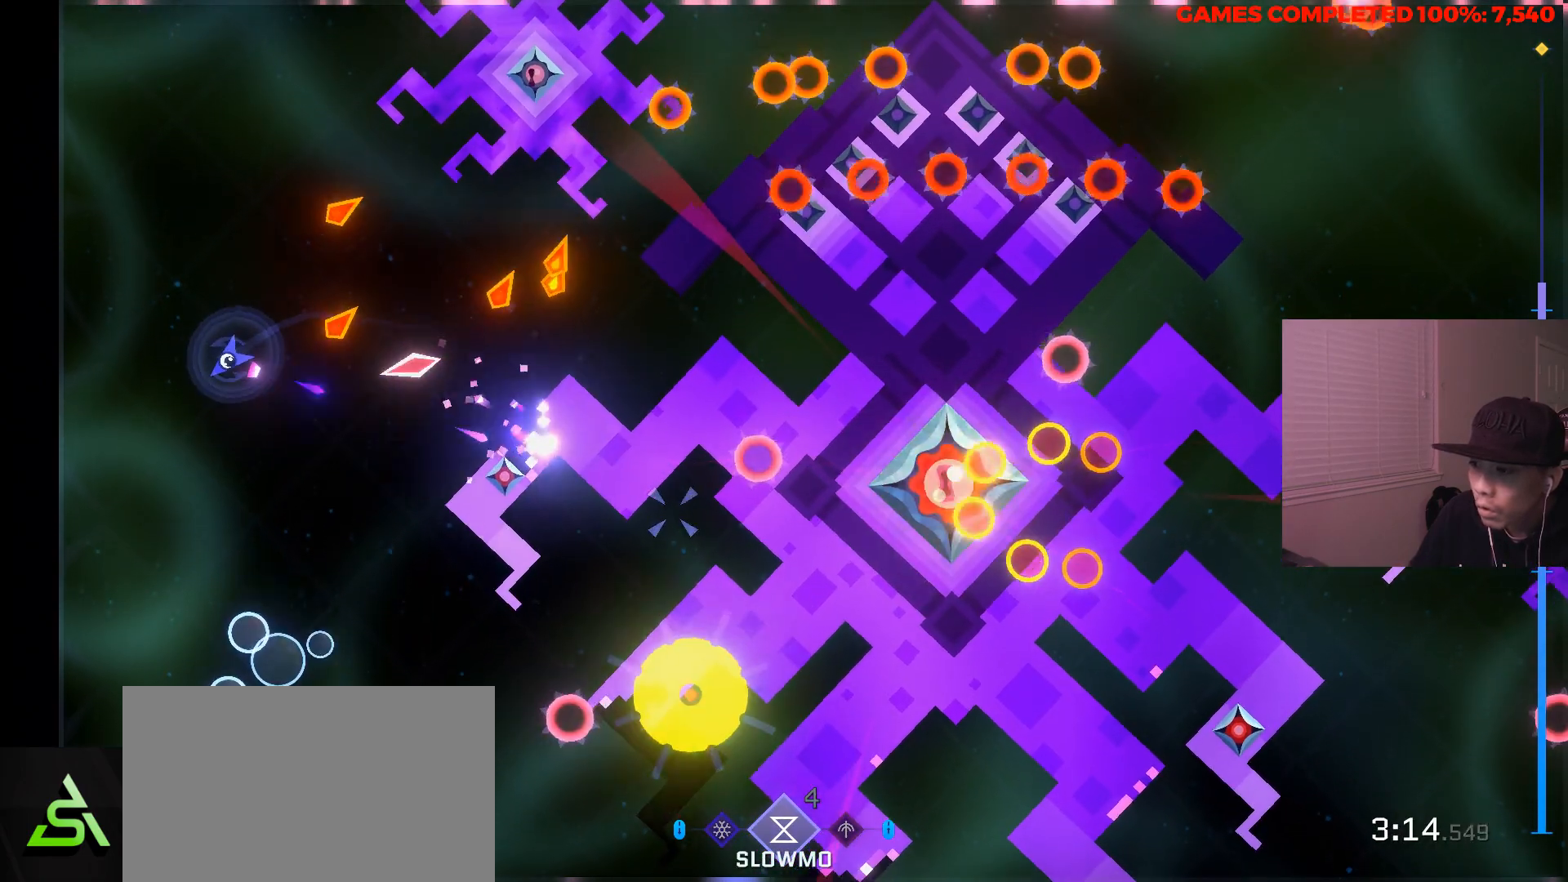
{"keys": ["a", "s"], "mouse": [], "events": [[50, "s", "up"], [283, "mouse_left", "up"], [283, "s", "down"]]}
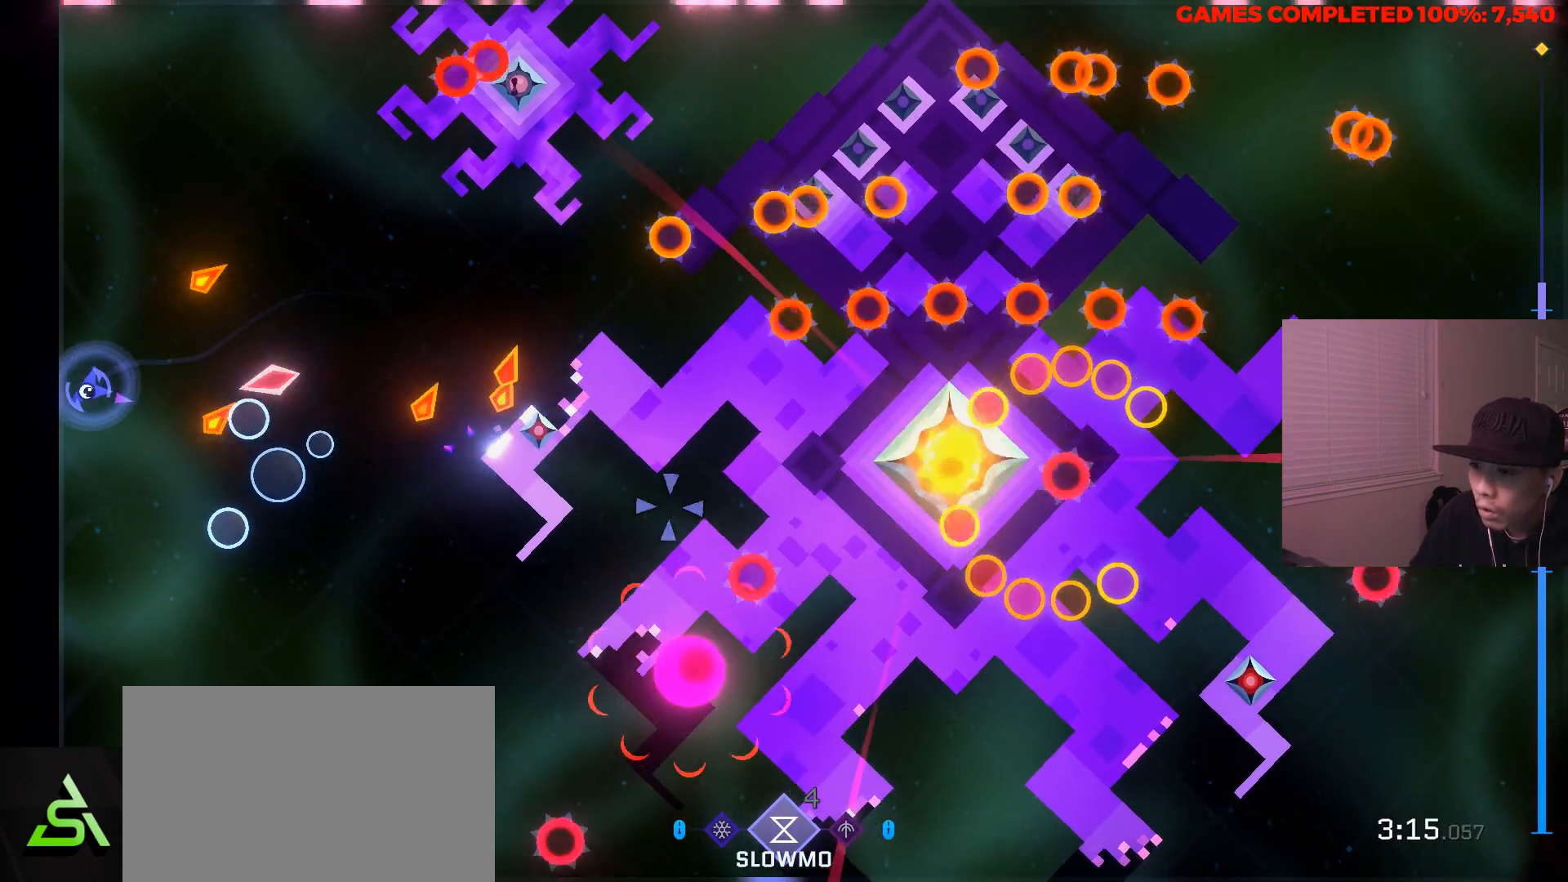
{"keys": ["s"], "mouse": [], "events": [[17, "a", "up"]]}
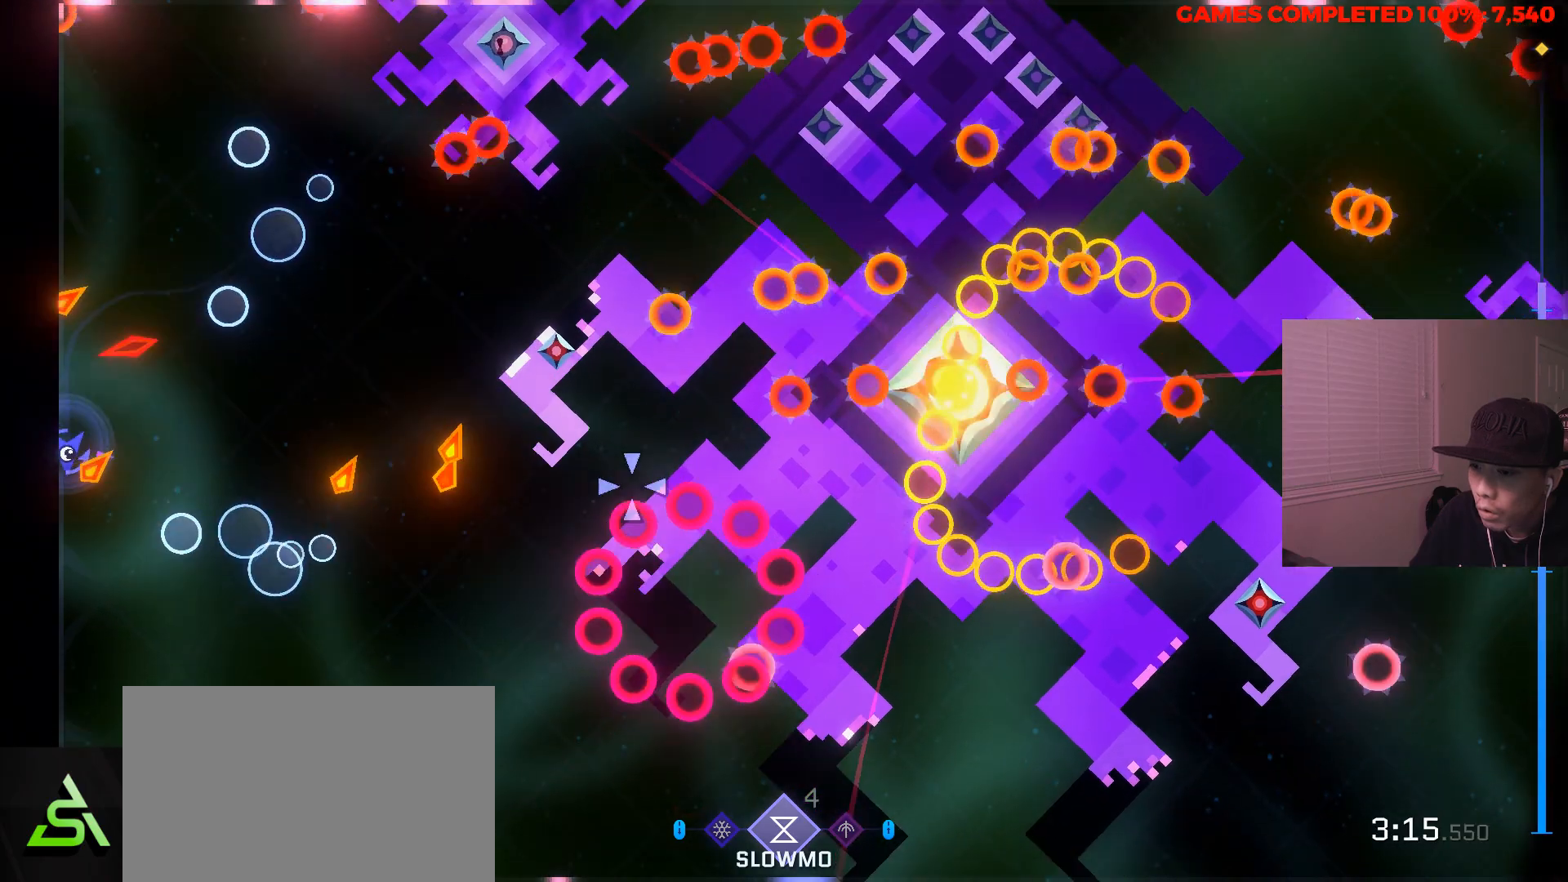
{"keys": ["d", "s"], "mouse": [], "events": [[450, "d", "down"]]}
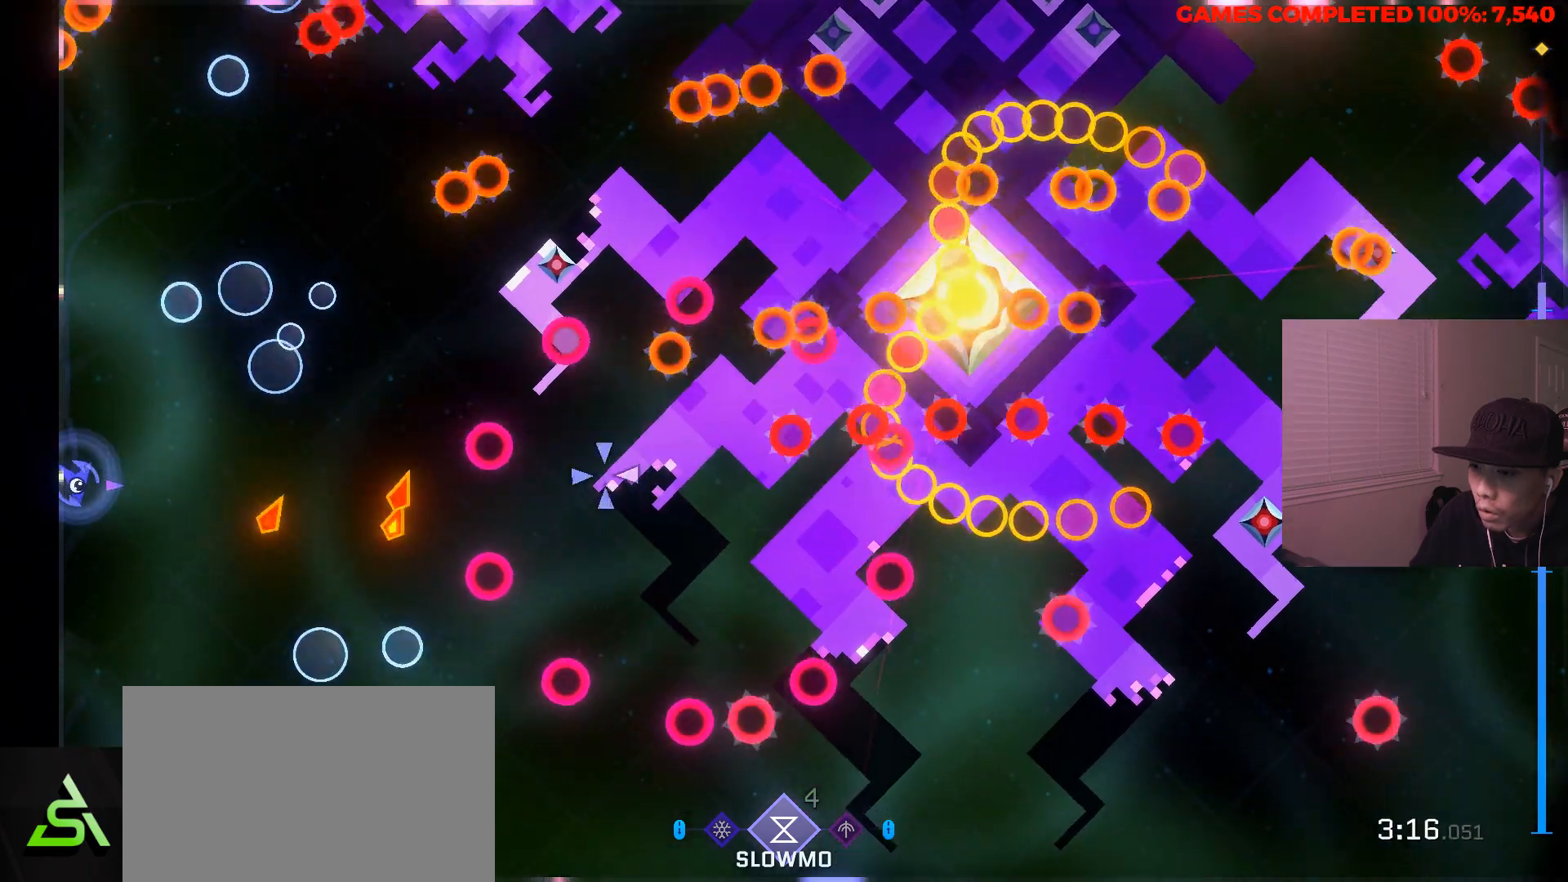
{"keys": ["s"], "mouse": ["right"], "events": [[50, "d", "up"], [100, "s", "up"], [283, "s", "down"], [333, "mouse_right", "down"]]}
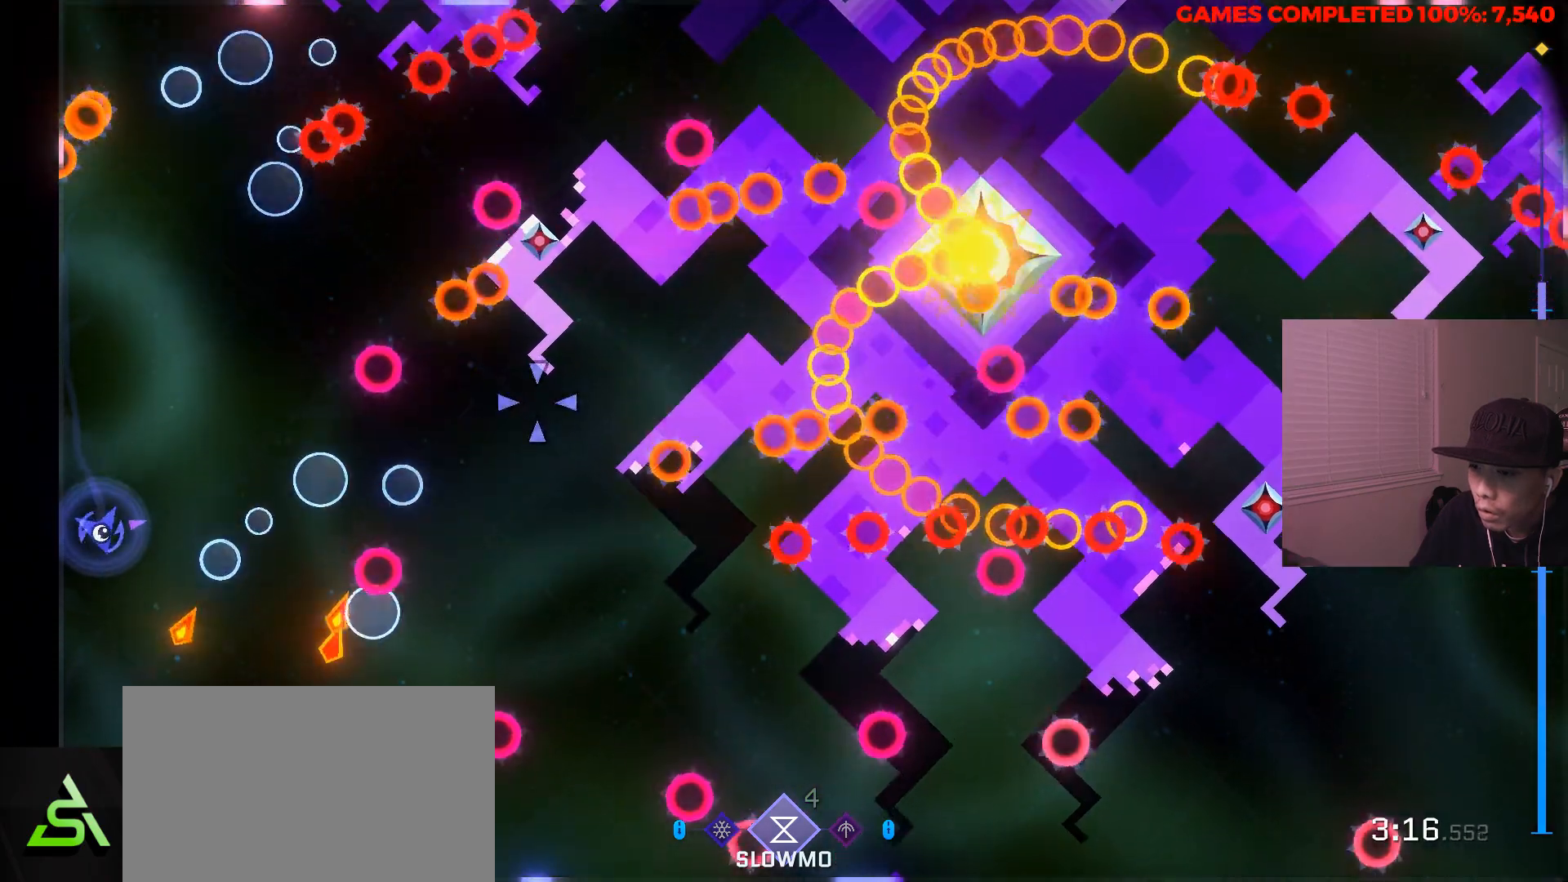
{"keys": ["s"], "mouse": ["right"], "events": []}
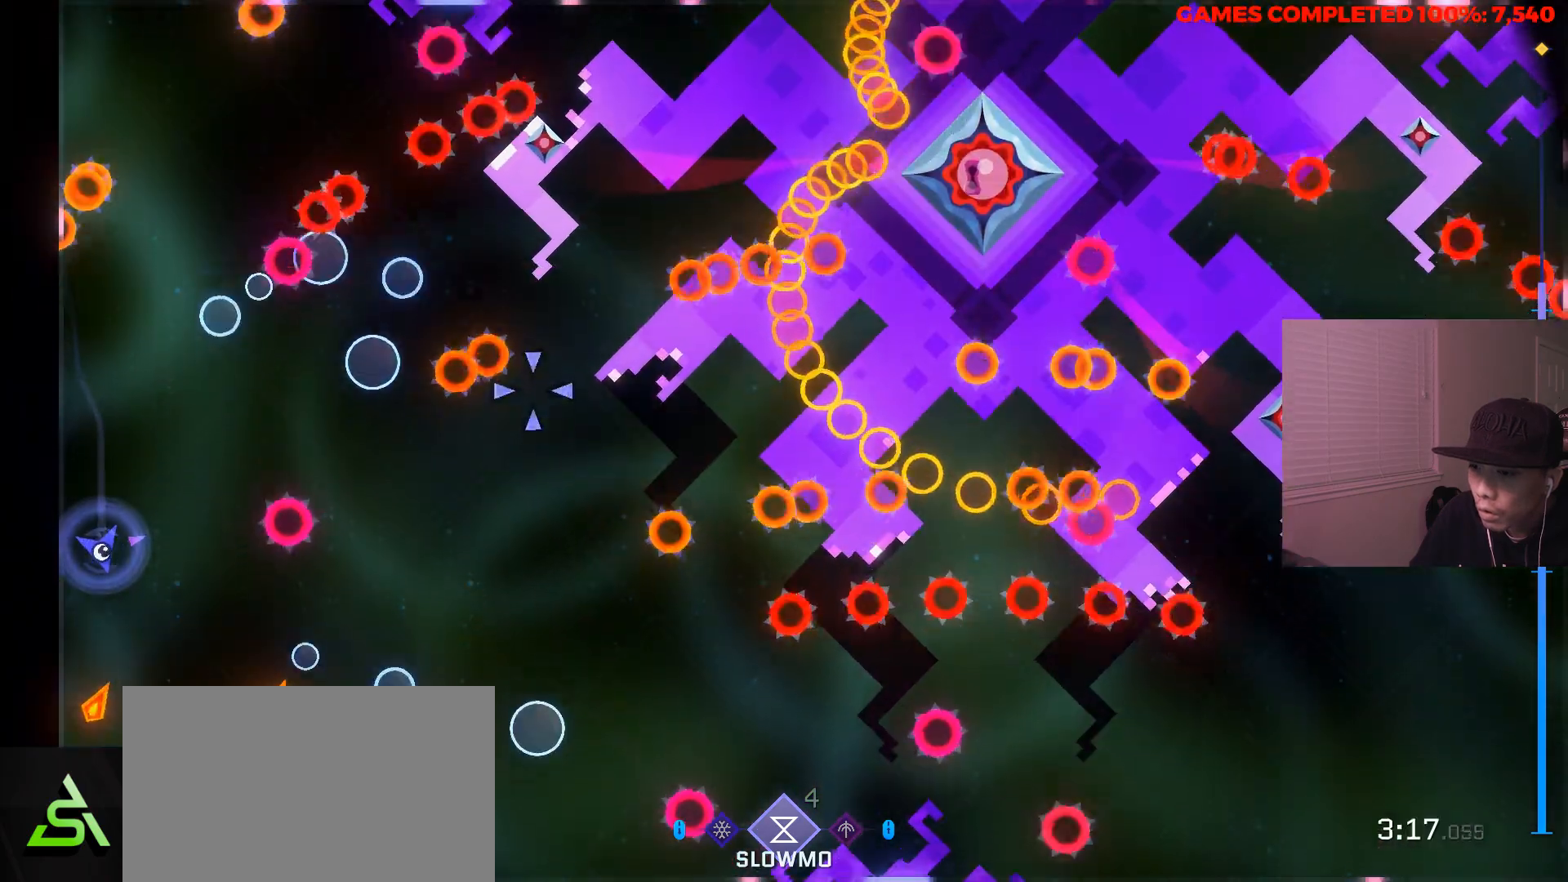
{"keys": ["d", "s"], "mouse": ["right"], "events": [[367, "d", "down"]]}
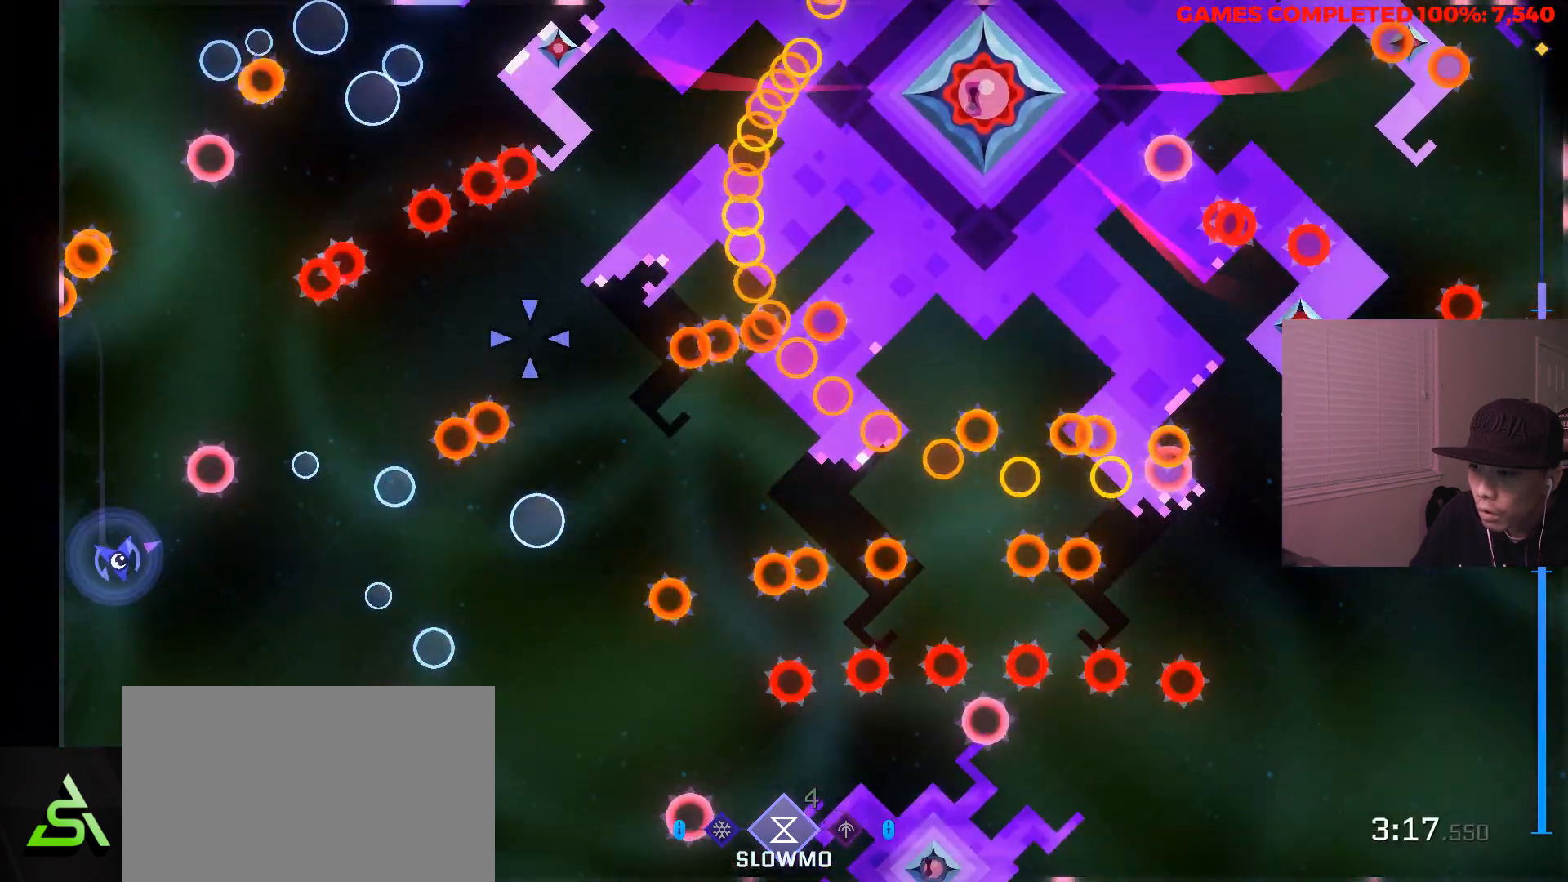
{"keys": ["d", "w"], "mouse": ["right"], "events": [[150, "d", "up"], [233, "d", "down"], [283, "s", "up"], [467, "w", "down"]]}